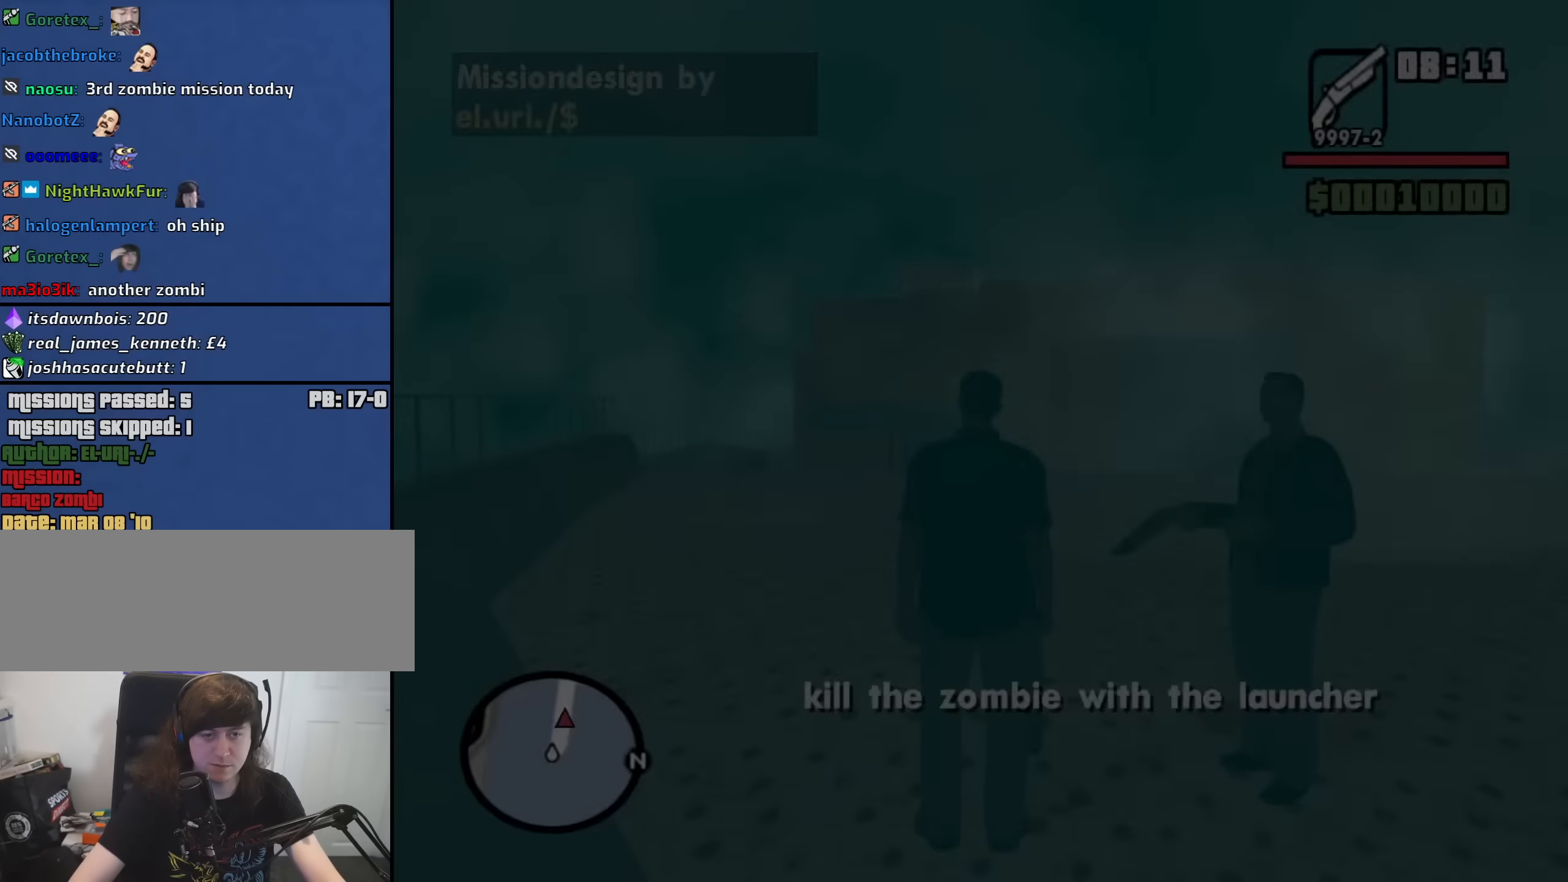
Gameplay with keyboard and mouse; each line is a JSON object with the keys and mouse buttons held at the frame after it. "events" lists presses ("down") and releases ("up") of "1", "2", "3", "4", "5", "6", "a", "alt", "b", "c", "ctrl", "d", "down", "e", "escape", "f", "f1", "f2", "f3", "g", "h", "left", "n", "num2", "num8", "q", "r", "right", "s", "shift", "space", "t", "tab", "up", "v", "w", "x", "y", "z", "mouse_left", "mouse_middle", "mouse_right", "mouse_wheel_up" and "mouse_wheel_down" between this image and that frame as [ms after this image, input, new state], when the widget could be followed in between. "mouse_left", "mouse_middle", "mouse_right", "mouse_wheel_up", "mouse_wheel_down" = the "left", "middle", "right", "wheel_up", "wheel_down" buttons of the "mouse" list. No other keys are recorded. Mouse movement is not recorded.
{"keys": ["w"], "mouse": [], "events": [[350, "w", "down"]]}
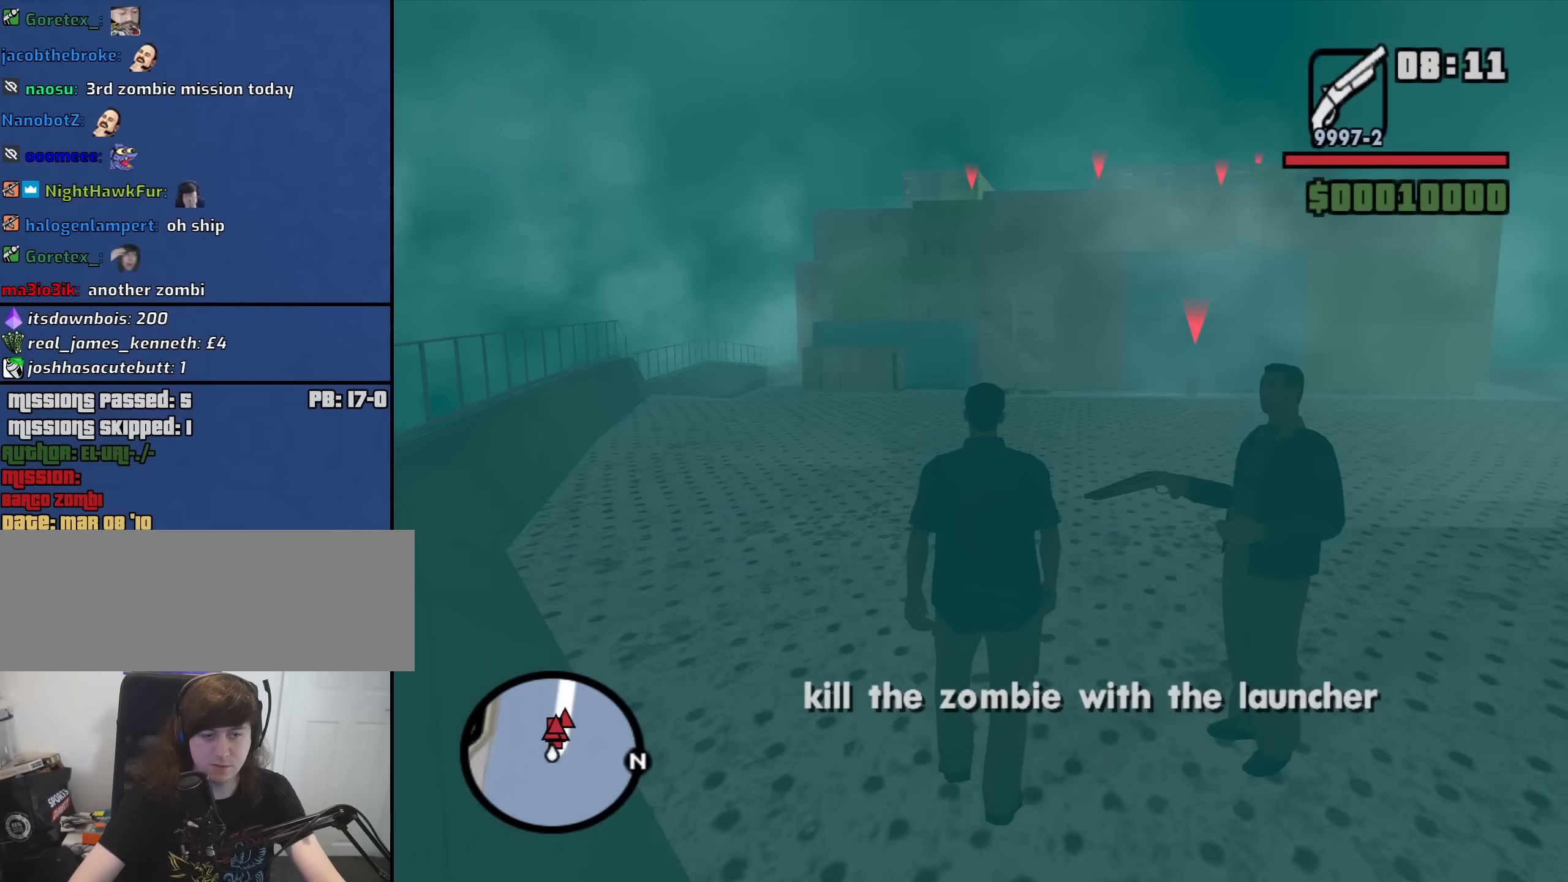
{"keys": ["w"], "mouse": [], "events": []}
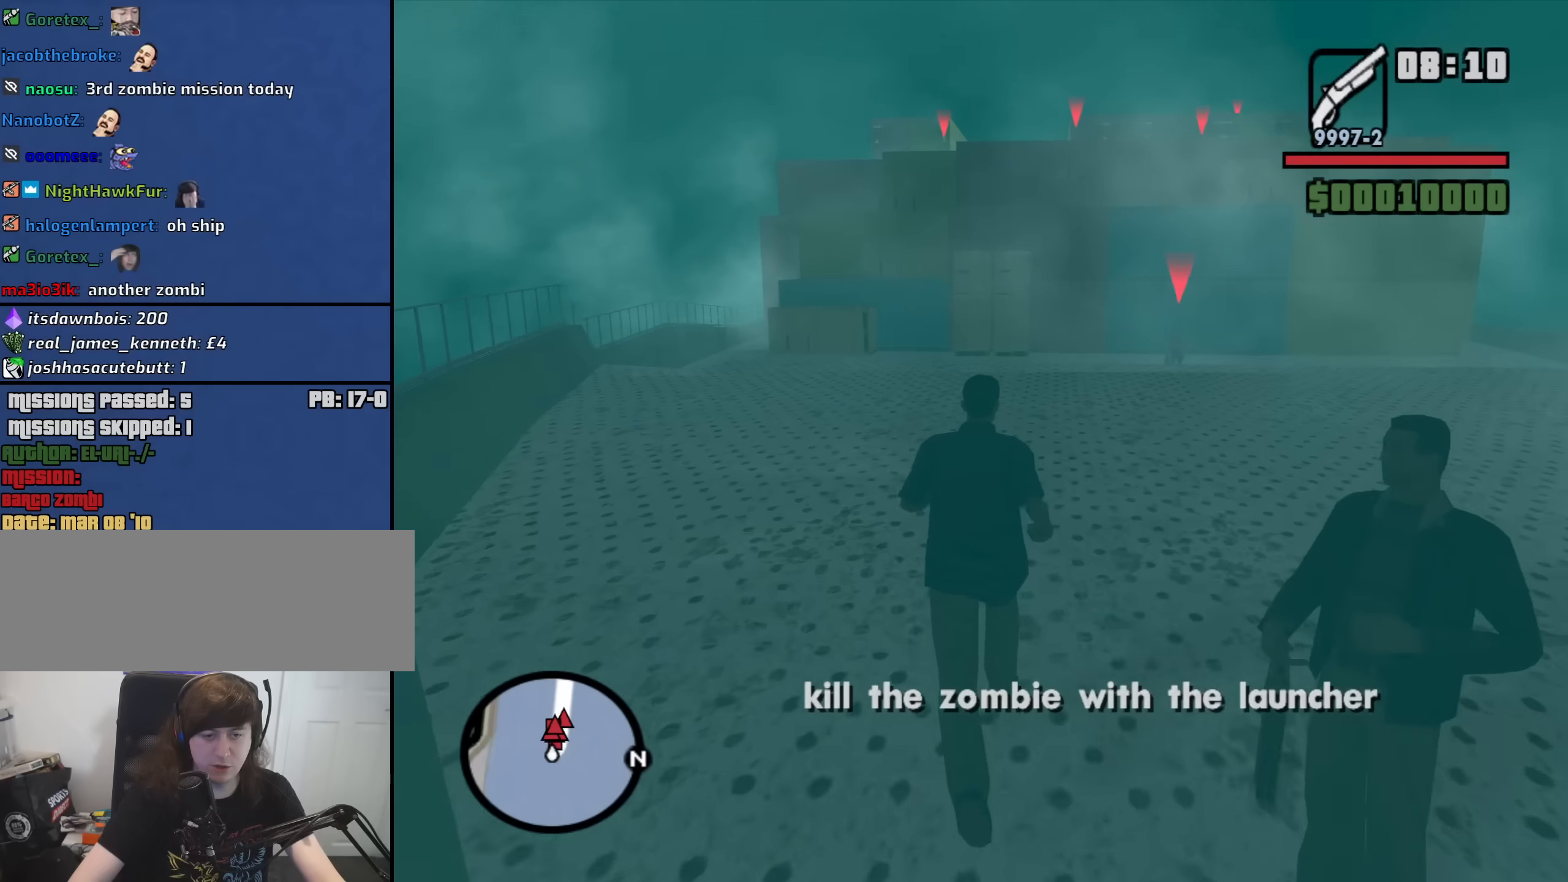
{"keys": ["w"], "mouse": [], "events": [[100, "a", "down"], [366, "a", "up"], [416, "mouse_wheel_down", "down"], [466, "mouse_wheel_down", "up"]]}
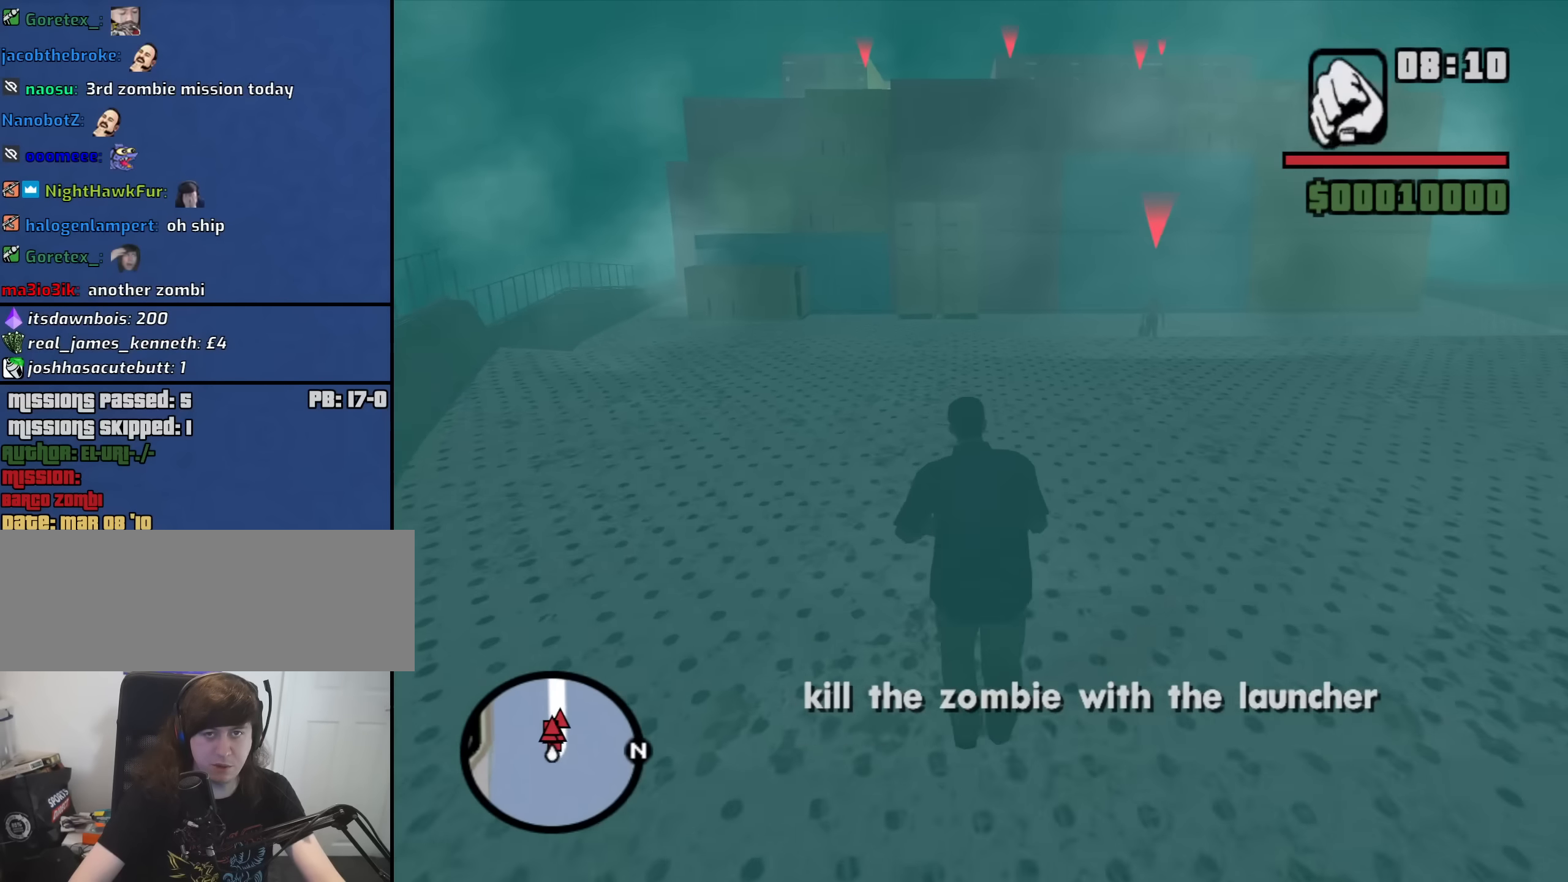
{"keys": ["d", "w"], "mouse": [], "events": [[200, "mouse_wheel_down", "down"], [250, "d", "down"], [300, "mouse_wheel_down", "up"]]}
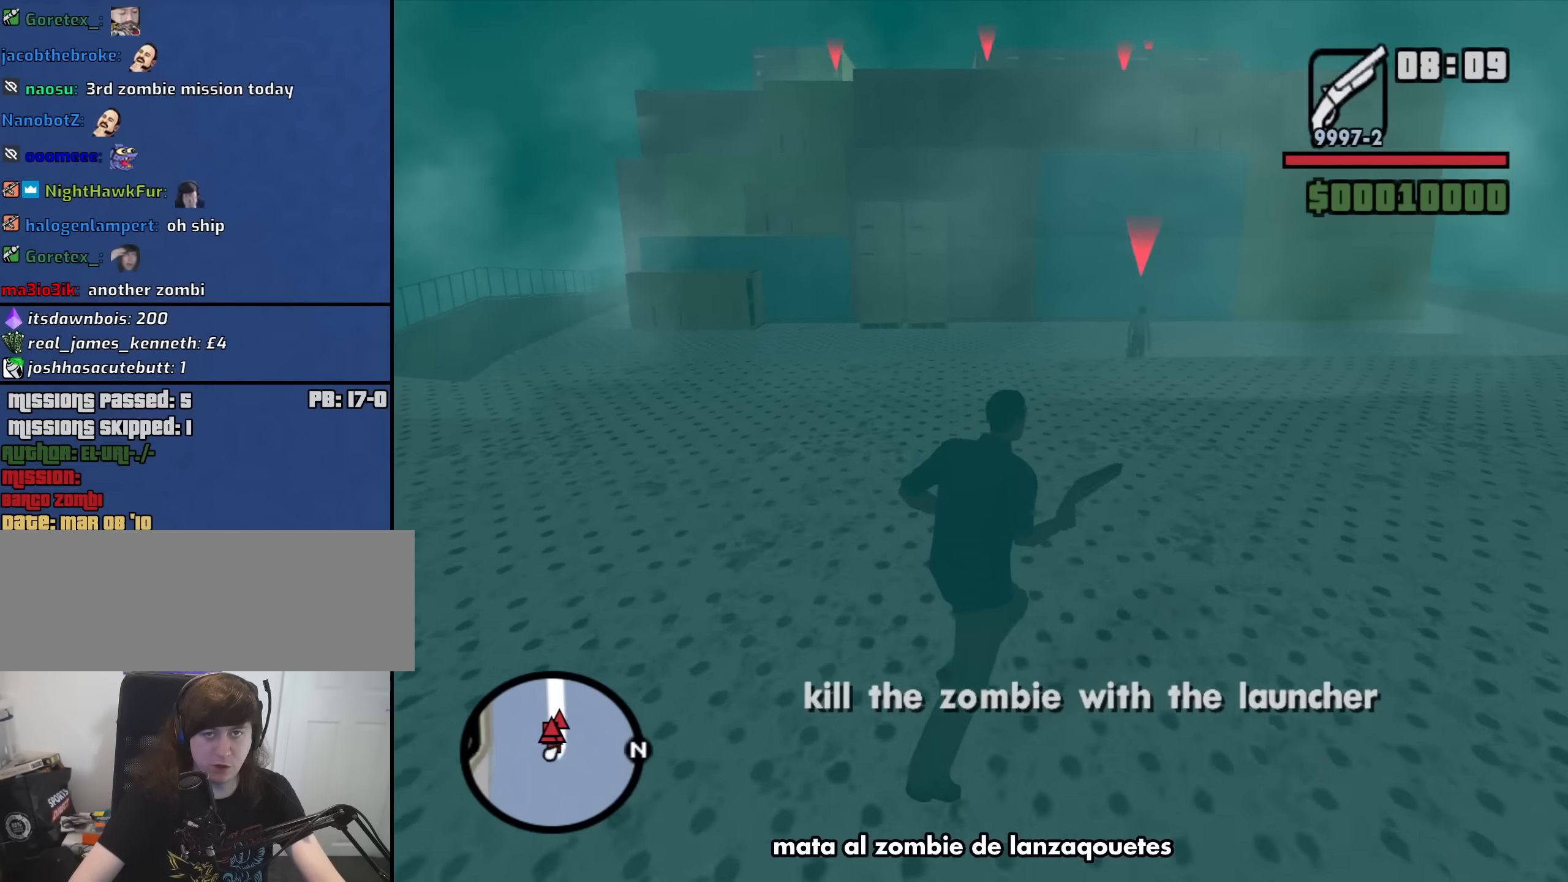
{"keys": ["w"], "mouse": ["right"], "events": [[366, "d", "up"], [500, "mouse_right", "down"]]}
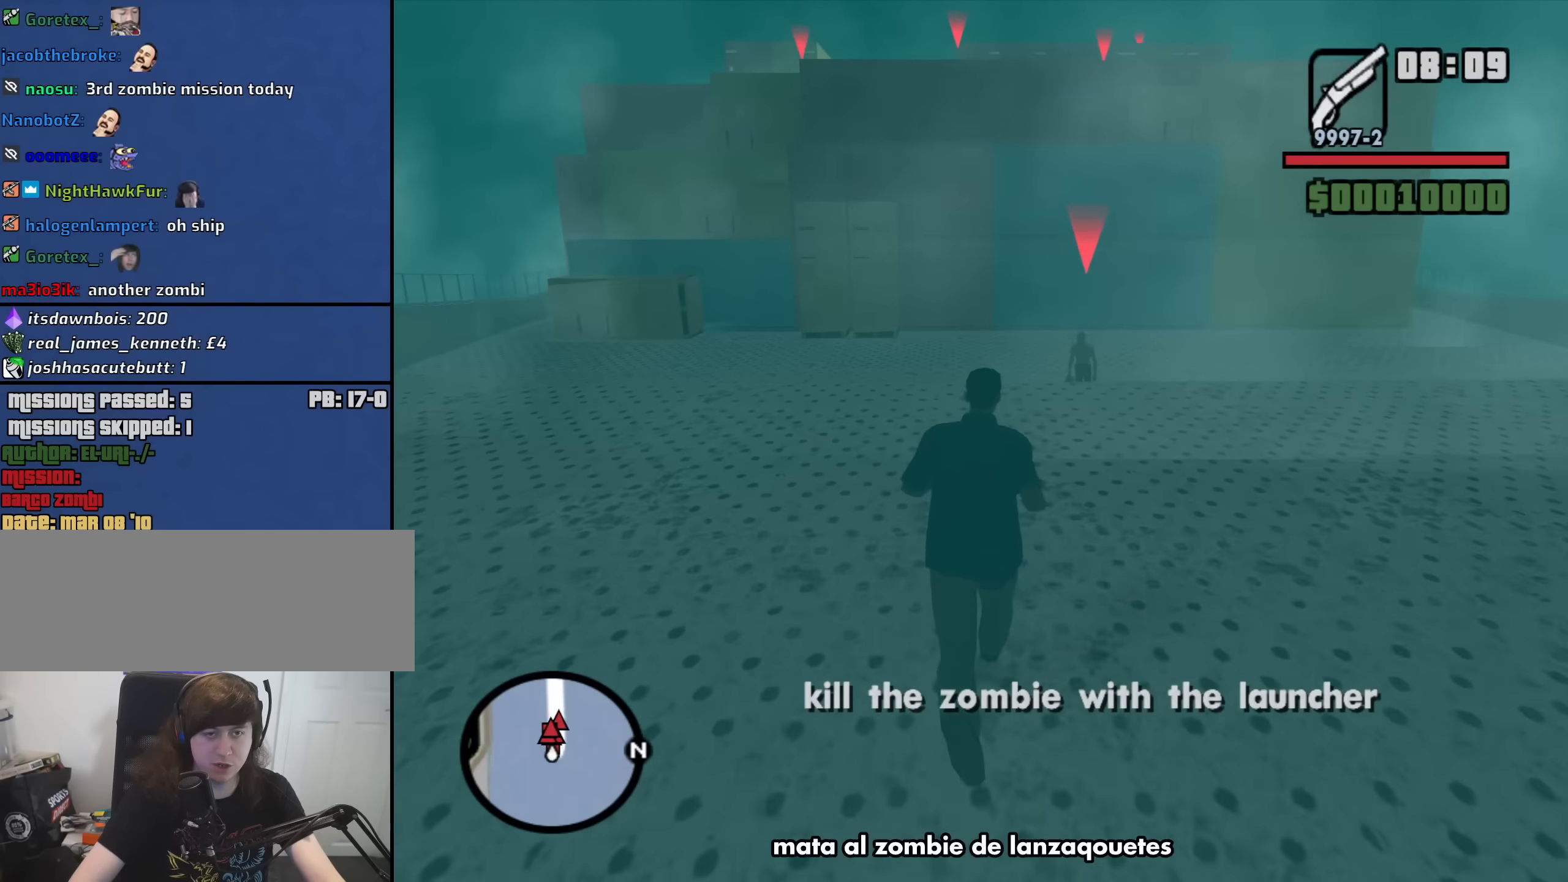
{"keys": ["w"], "mouse": ["right"], "events": []}
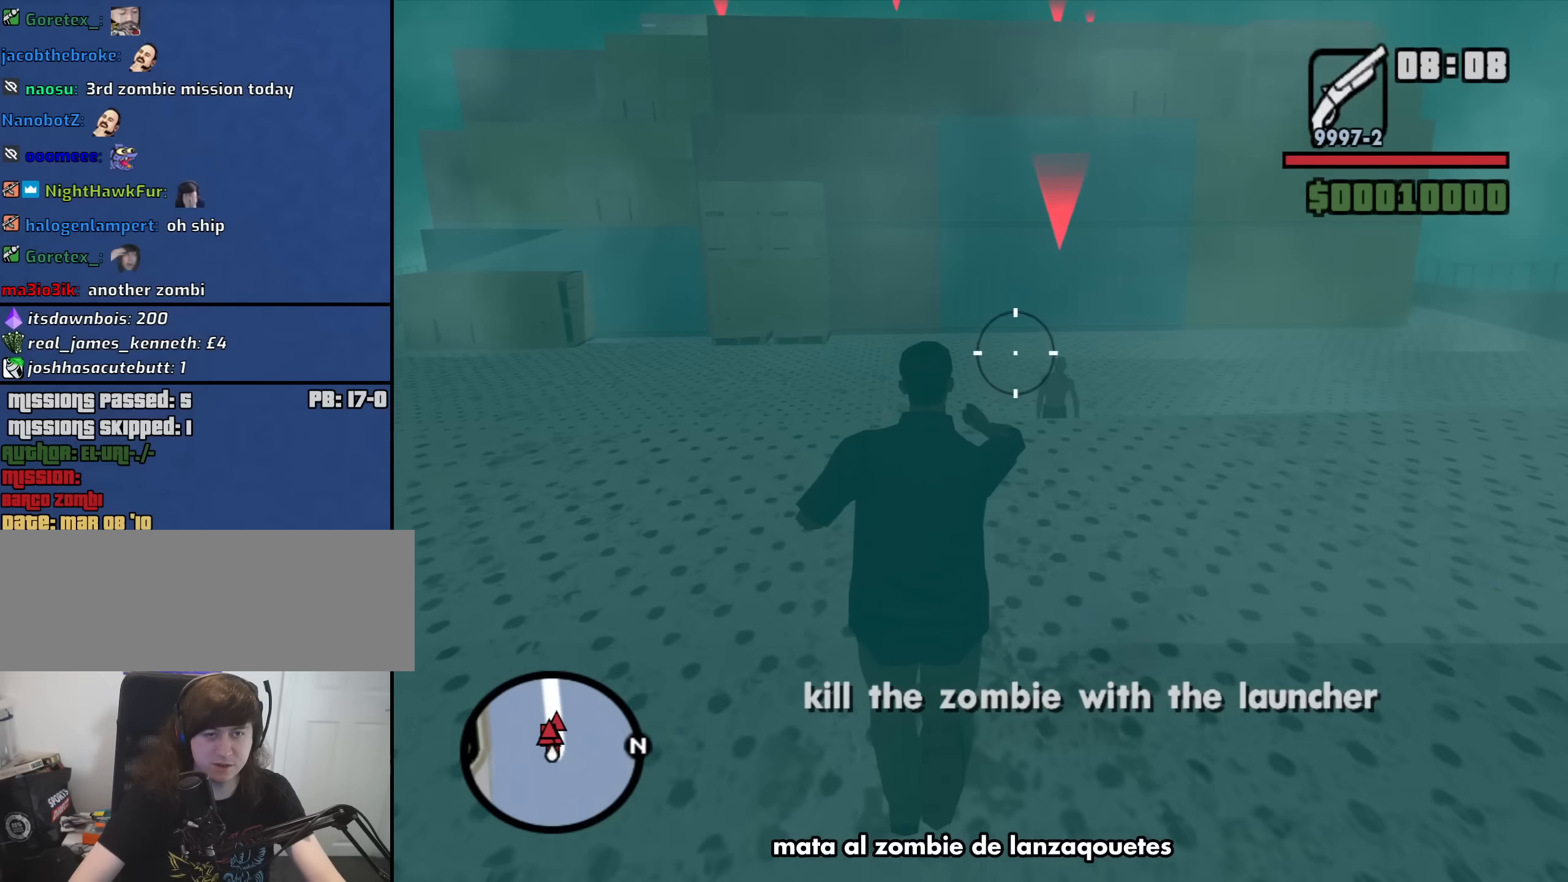
{"keys": [], "mouse": ["right"], "events": [[300, "mouse_left", "down"], [300, "w", "up"], [433, "mouse_left", "up"]]}
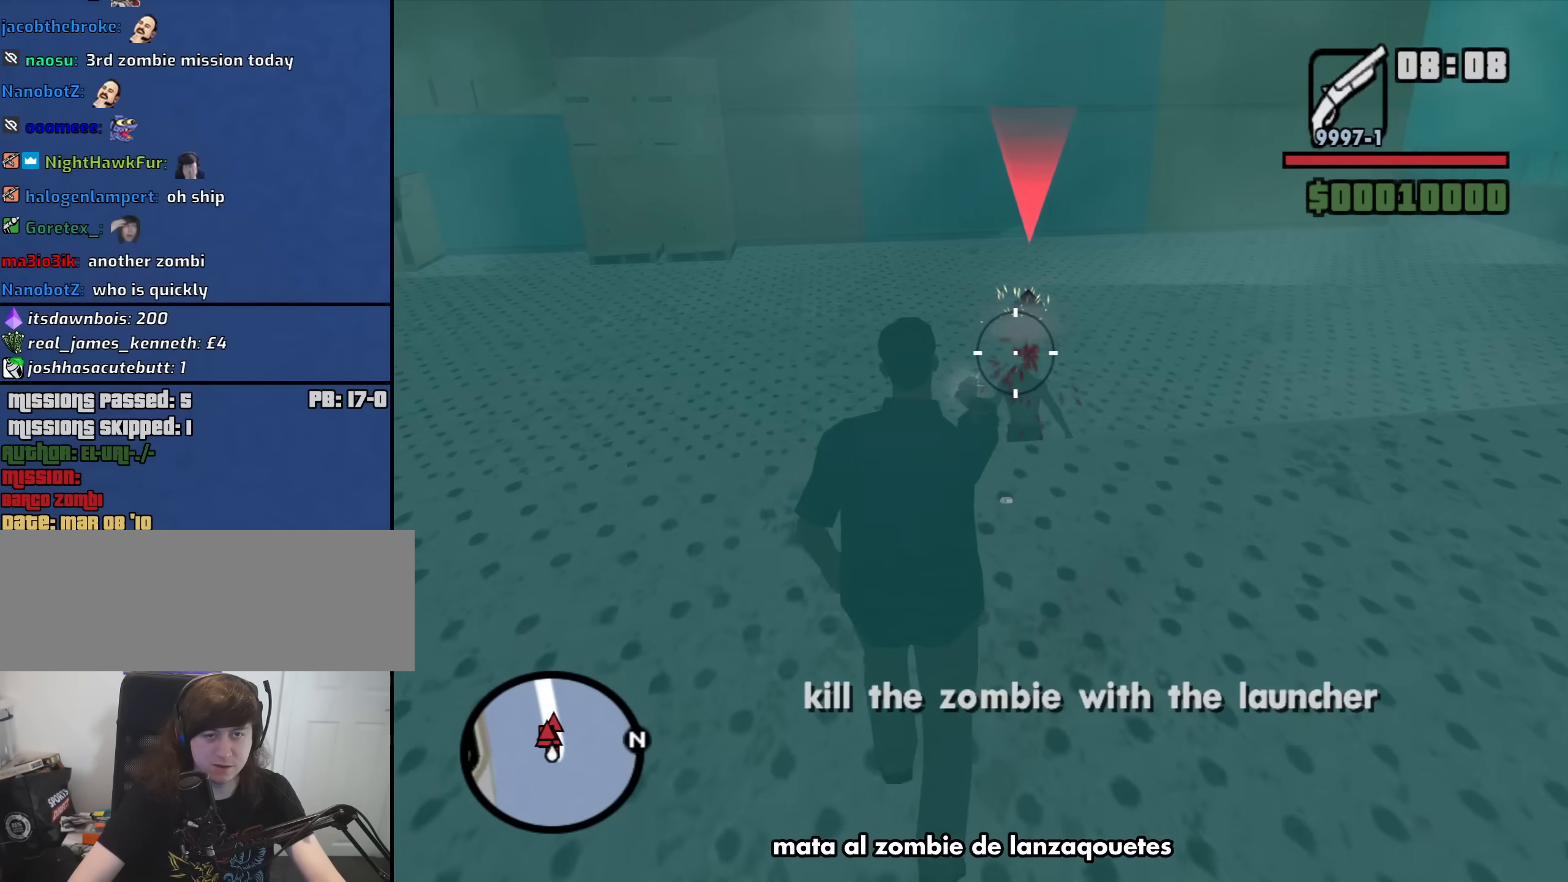
{"keys": ["w"], "mouse": [], "events": [[33, "w", "down"], [316, "mouse_right", "up"]]}
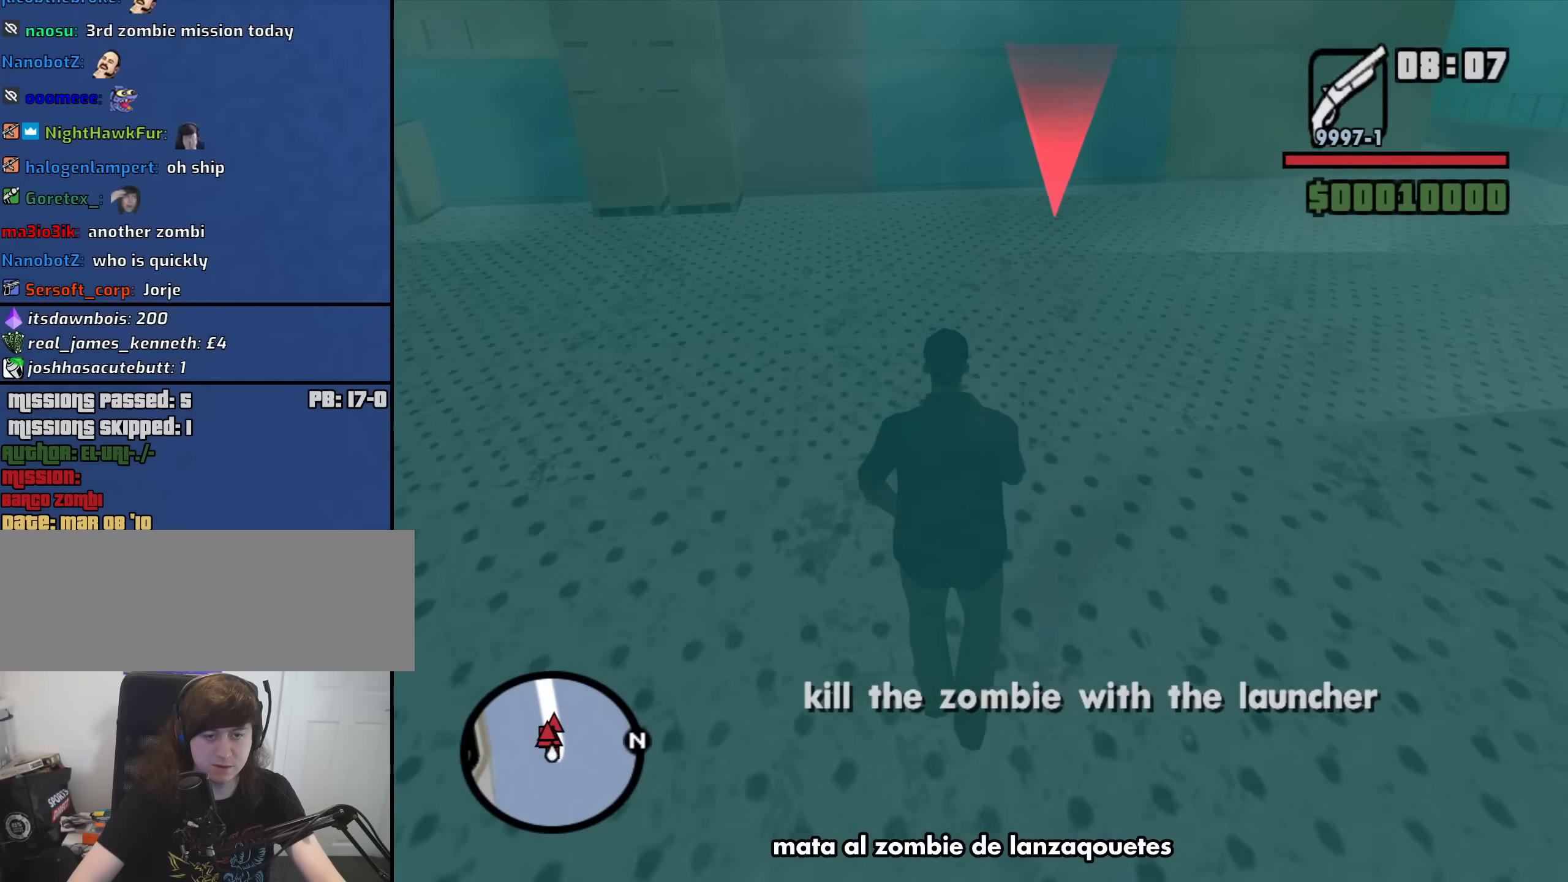
{"keys": [], "mouse": [], "events": [[366, "w", "up"]]}
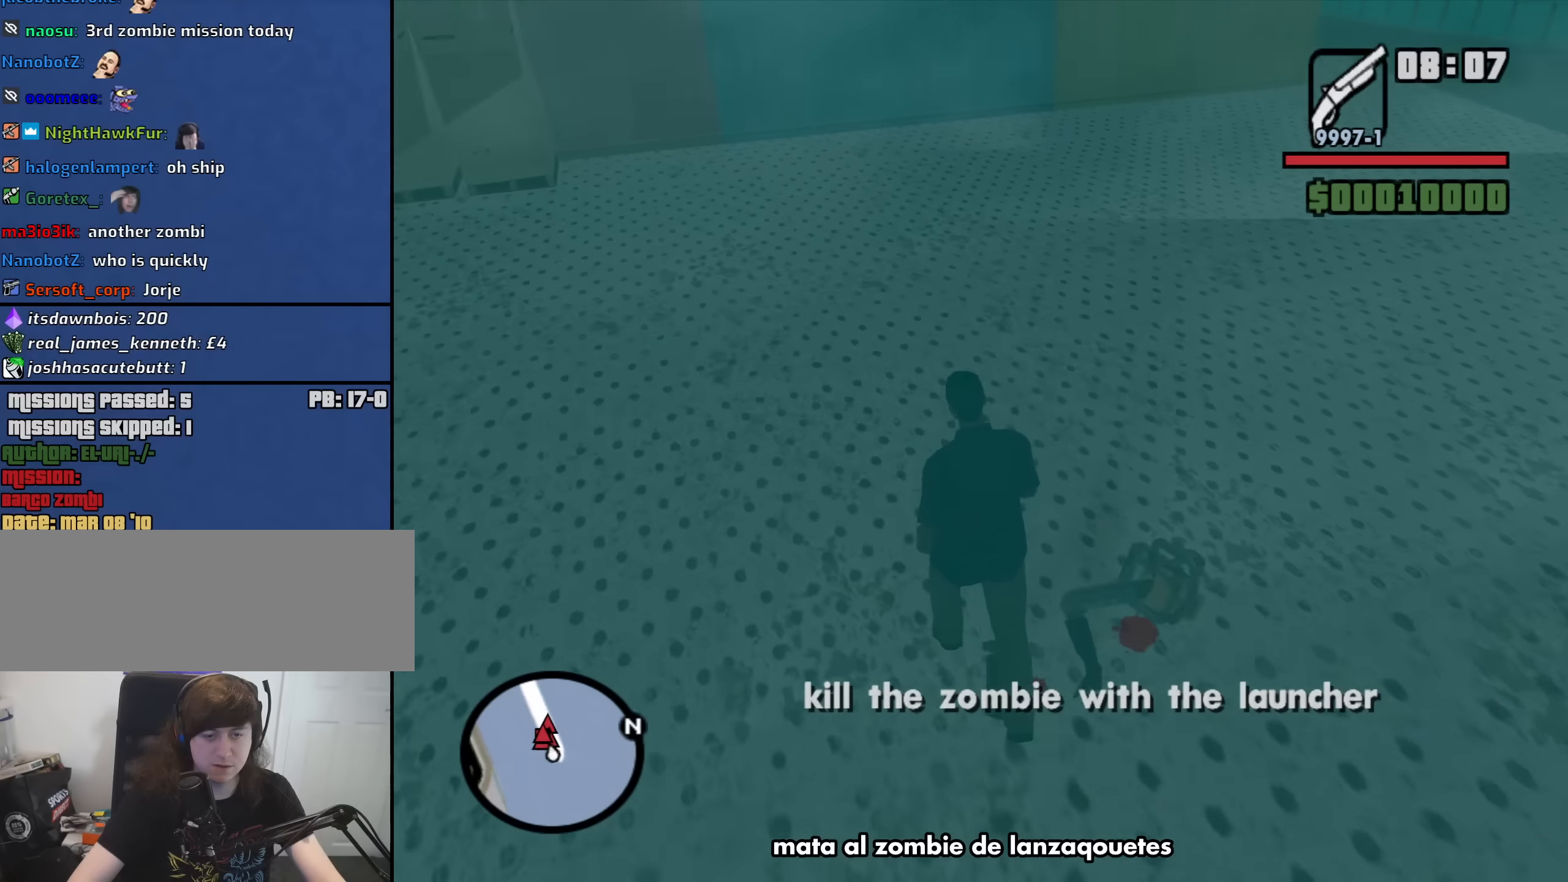
{"keys": ["d", "w"], "mouse": [], "events": [[383, "w", "down"], [433, "d", "down"]]}
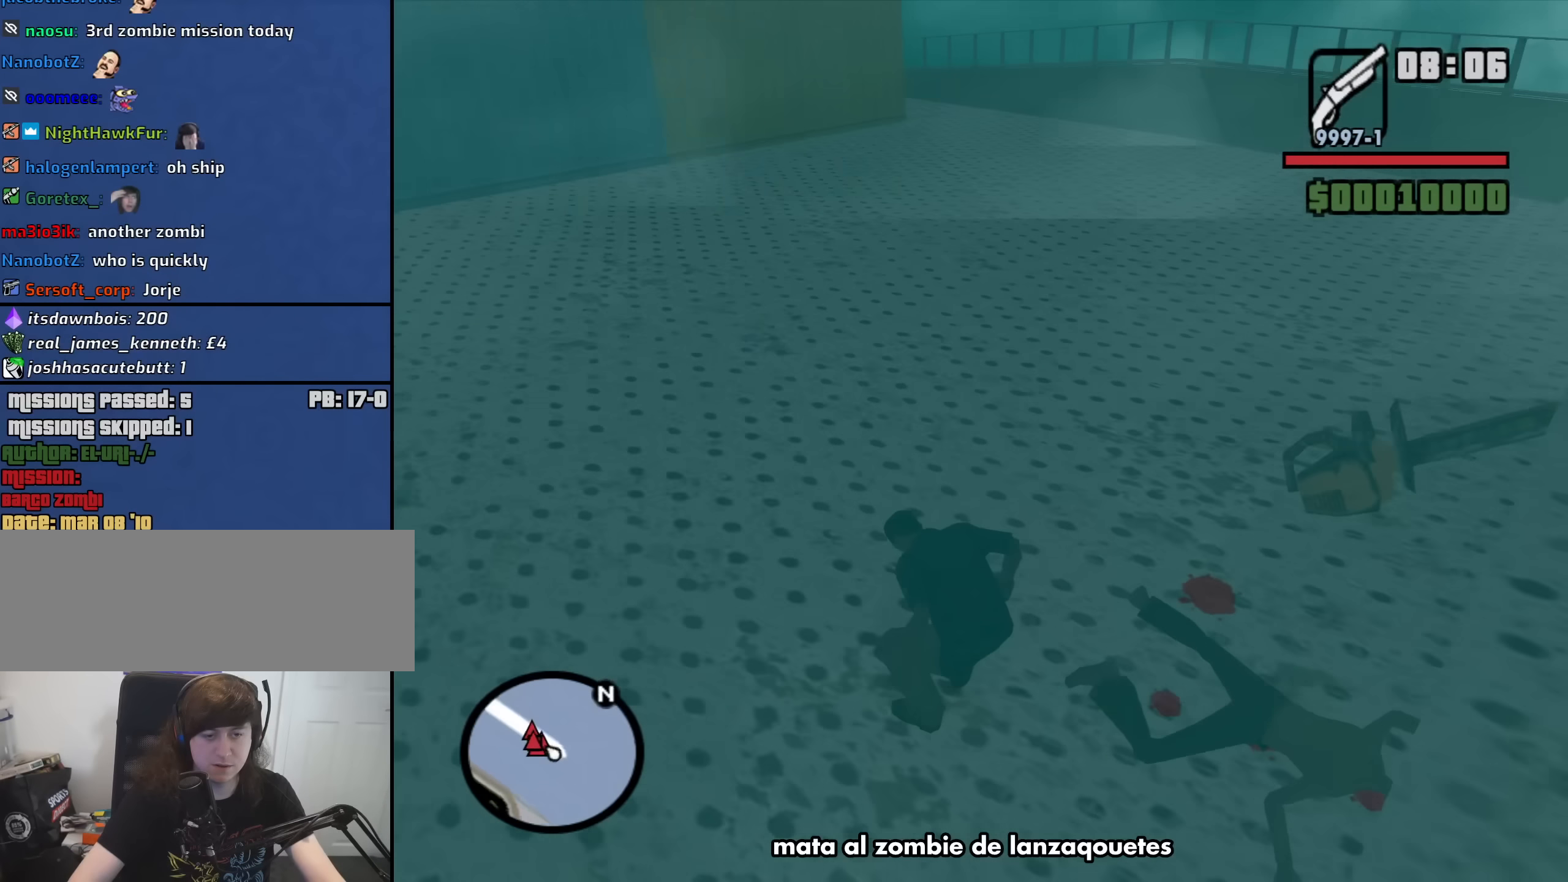
{"keys": ["d", "w"], "mouse": [], "events": []}
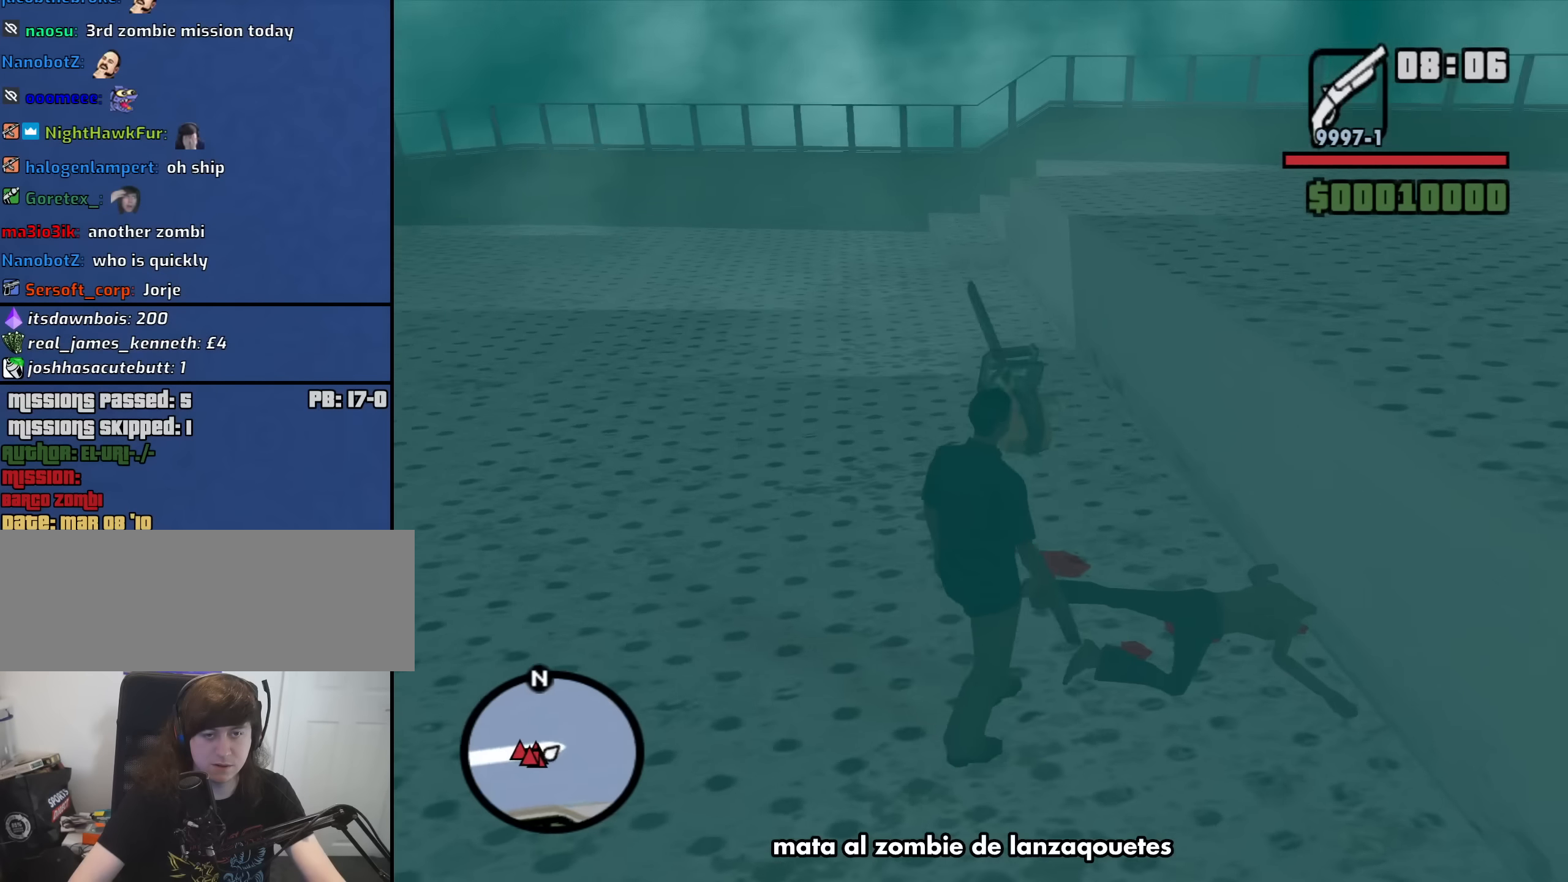
{"keys": ["a", "w"], "mouse": [], "events": [[183, "d", "up"], [333, "a", "down"]]}
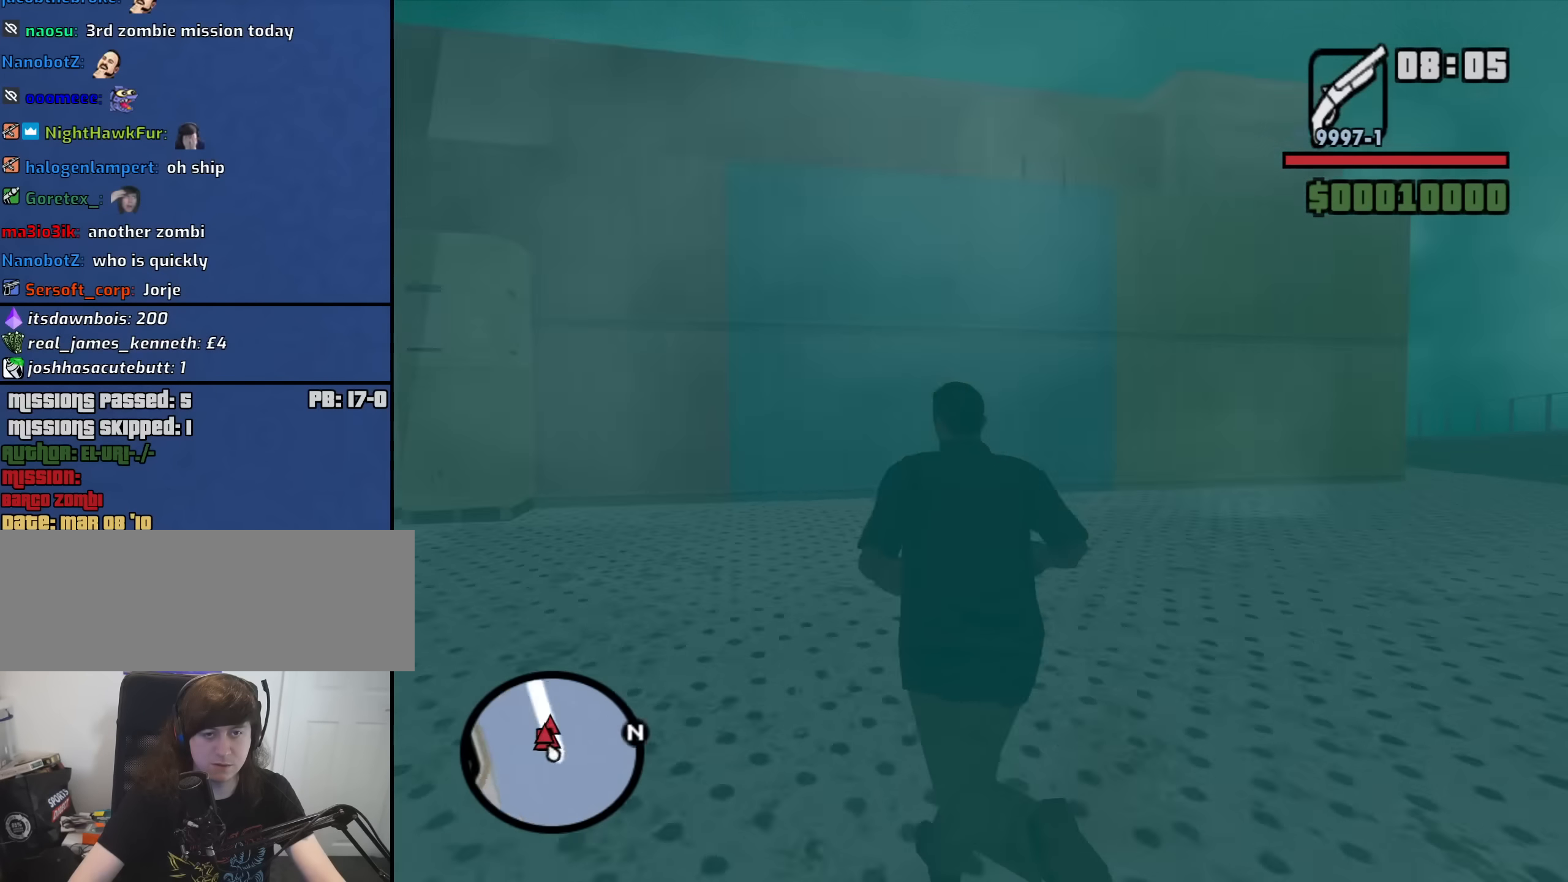
{"keys": ["a", "w"], "mouse": [], "events": []}
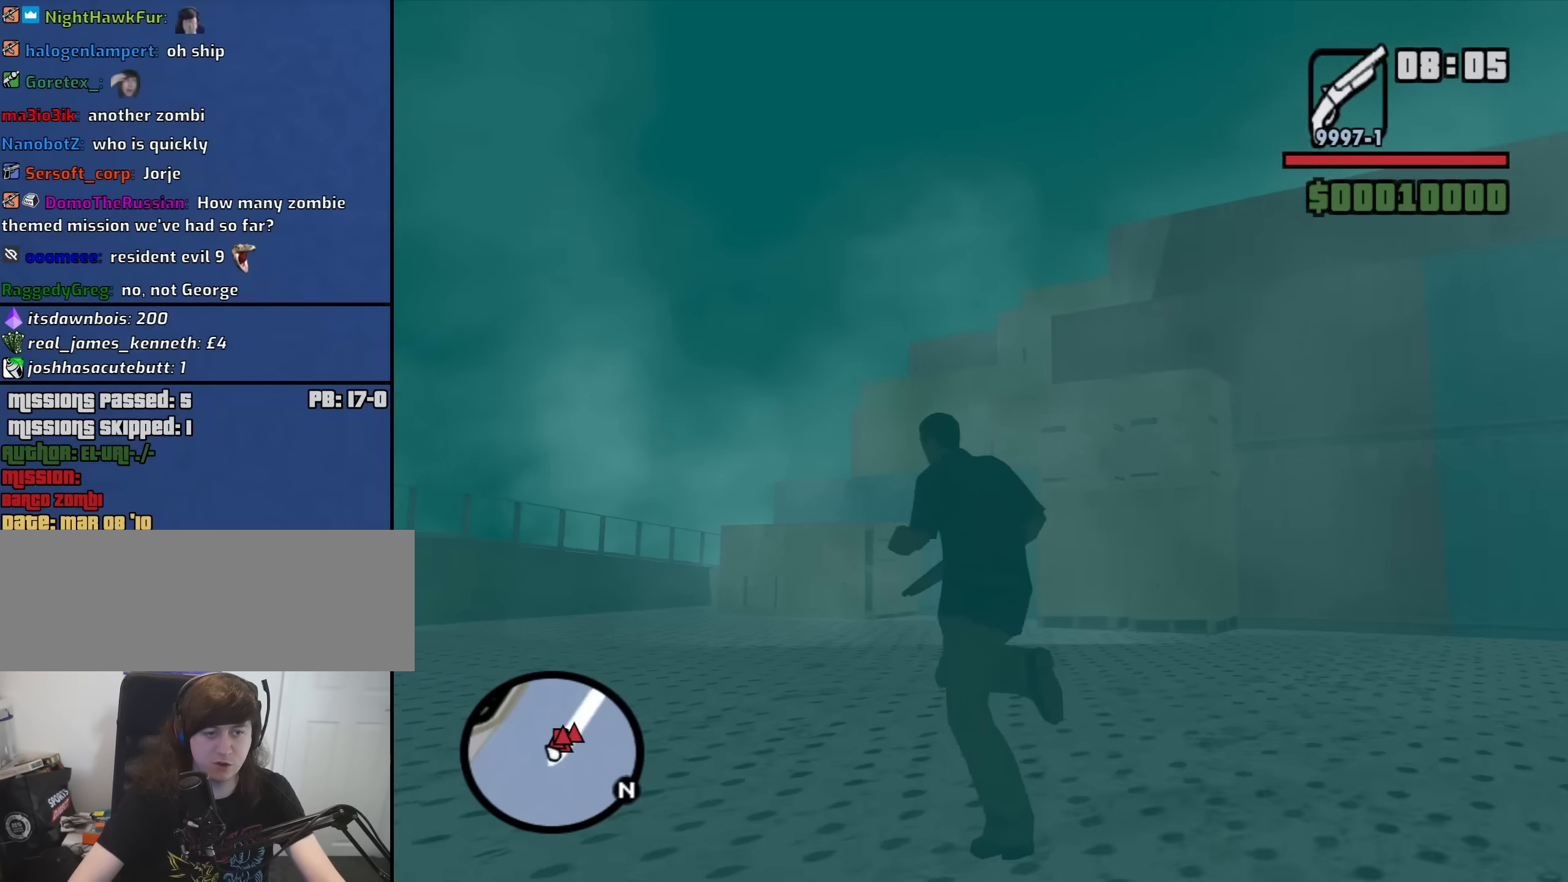
{"keys": ["a", "space", "w"], "mouse": [], "events": [[266, "space", "down"], [366, "space", "up"], [500, "space", "down"]]}
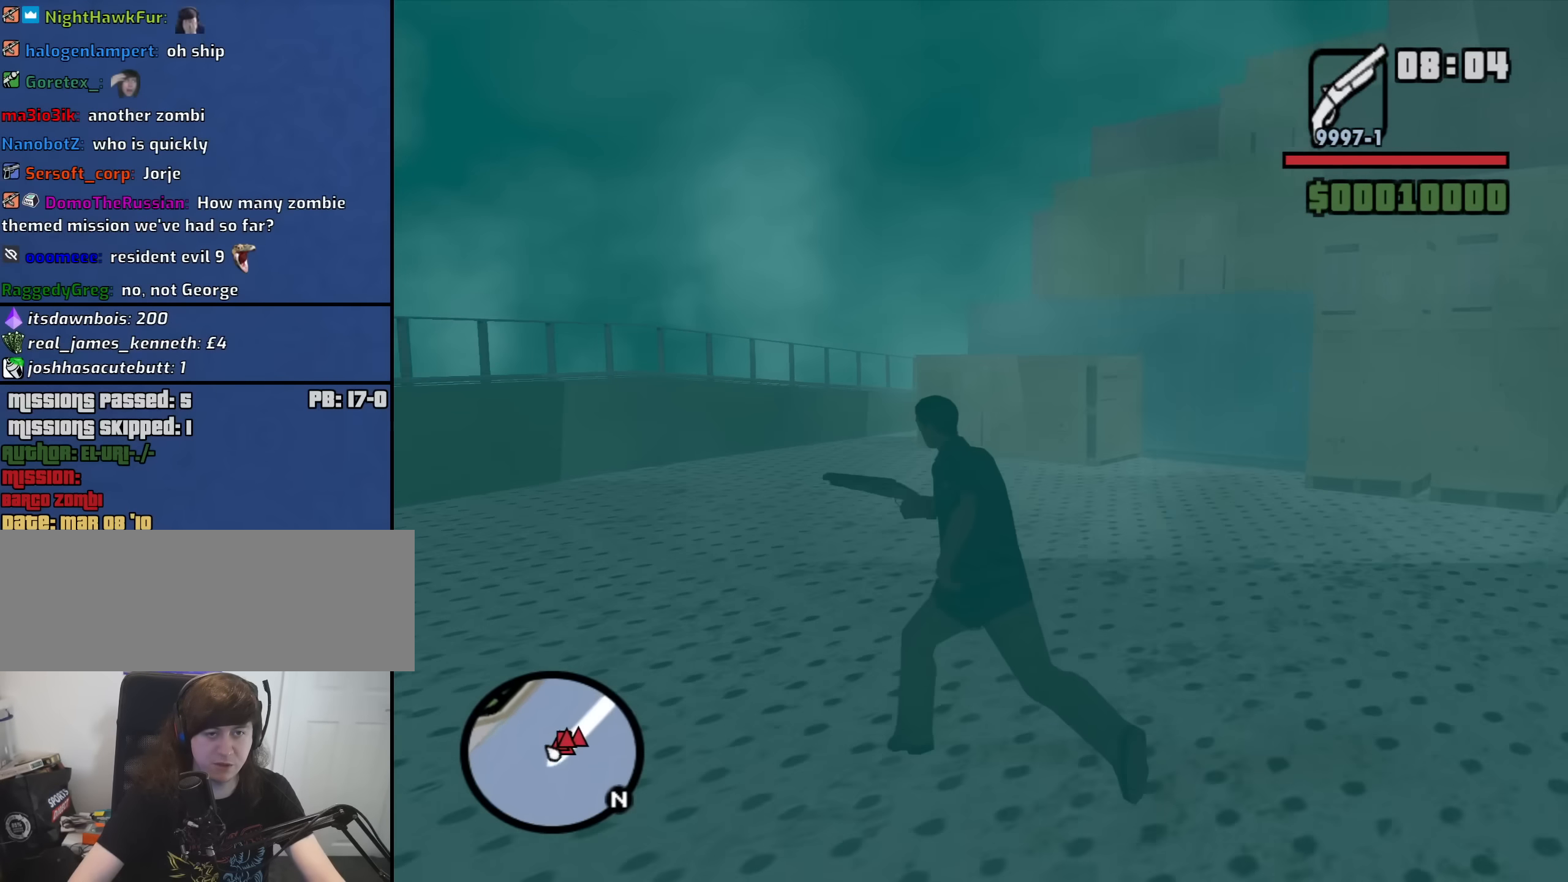
{"keys": ["a", "space", "w"], "mouse": [], "events": [[100, "space", "up"], [233, "space", "down"], [283, "space", "up"], [466, "space", "down"]]}
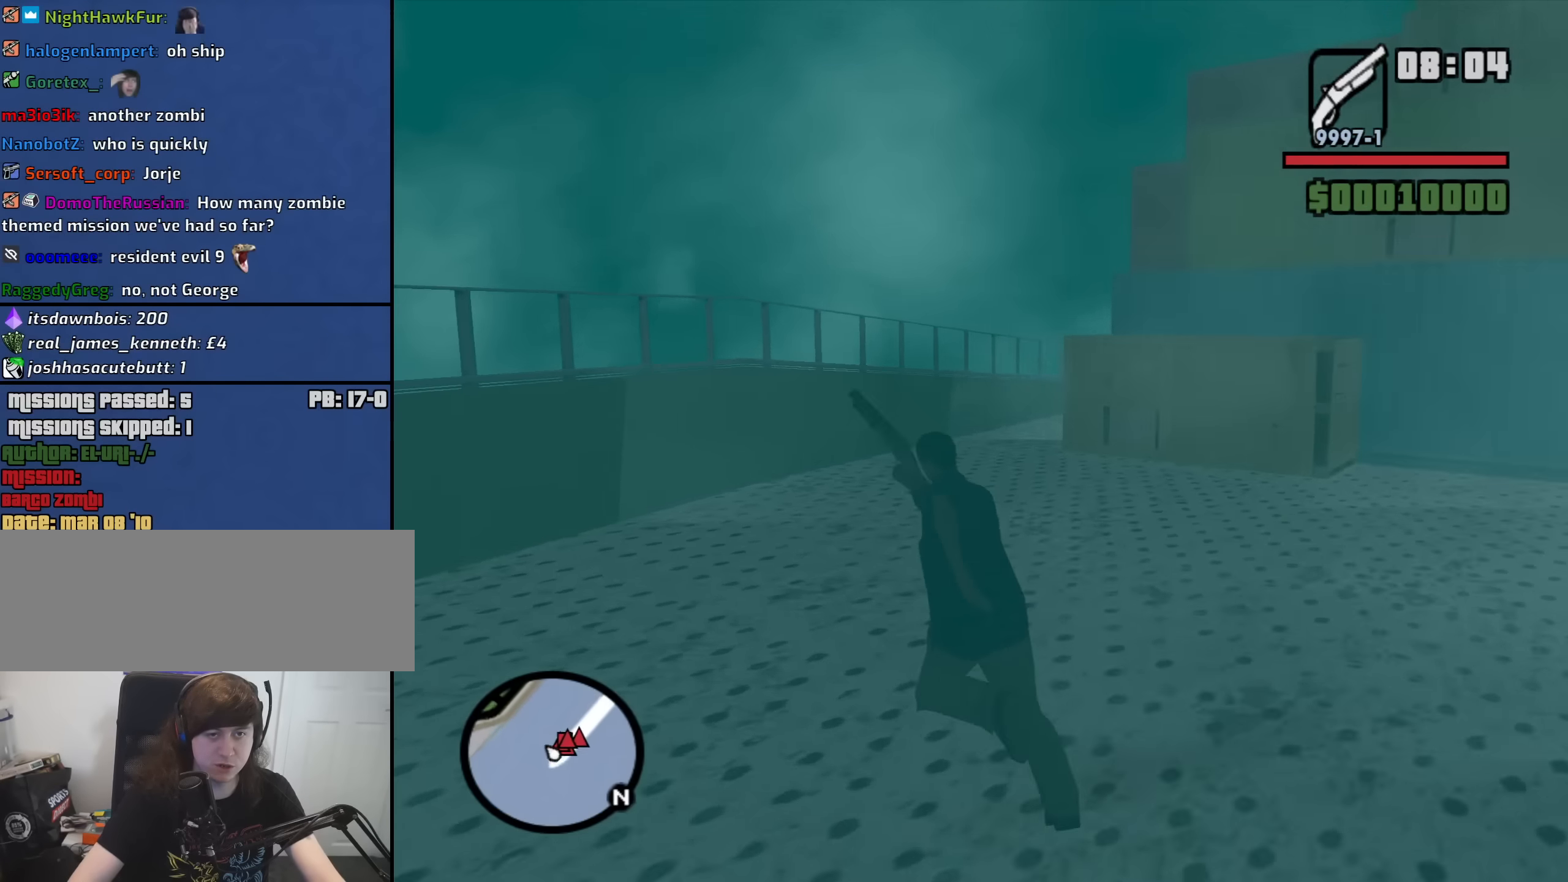
{"keys": ["w"], "mouse": [], "events": [[16, "space", "up"], [150, "space", "down"], [250, "space", "up"], [383, "a", "up"]]}
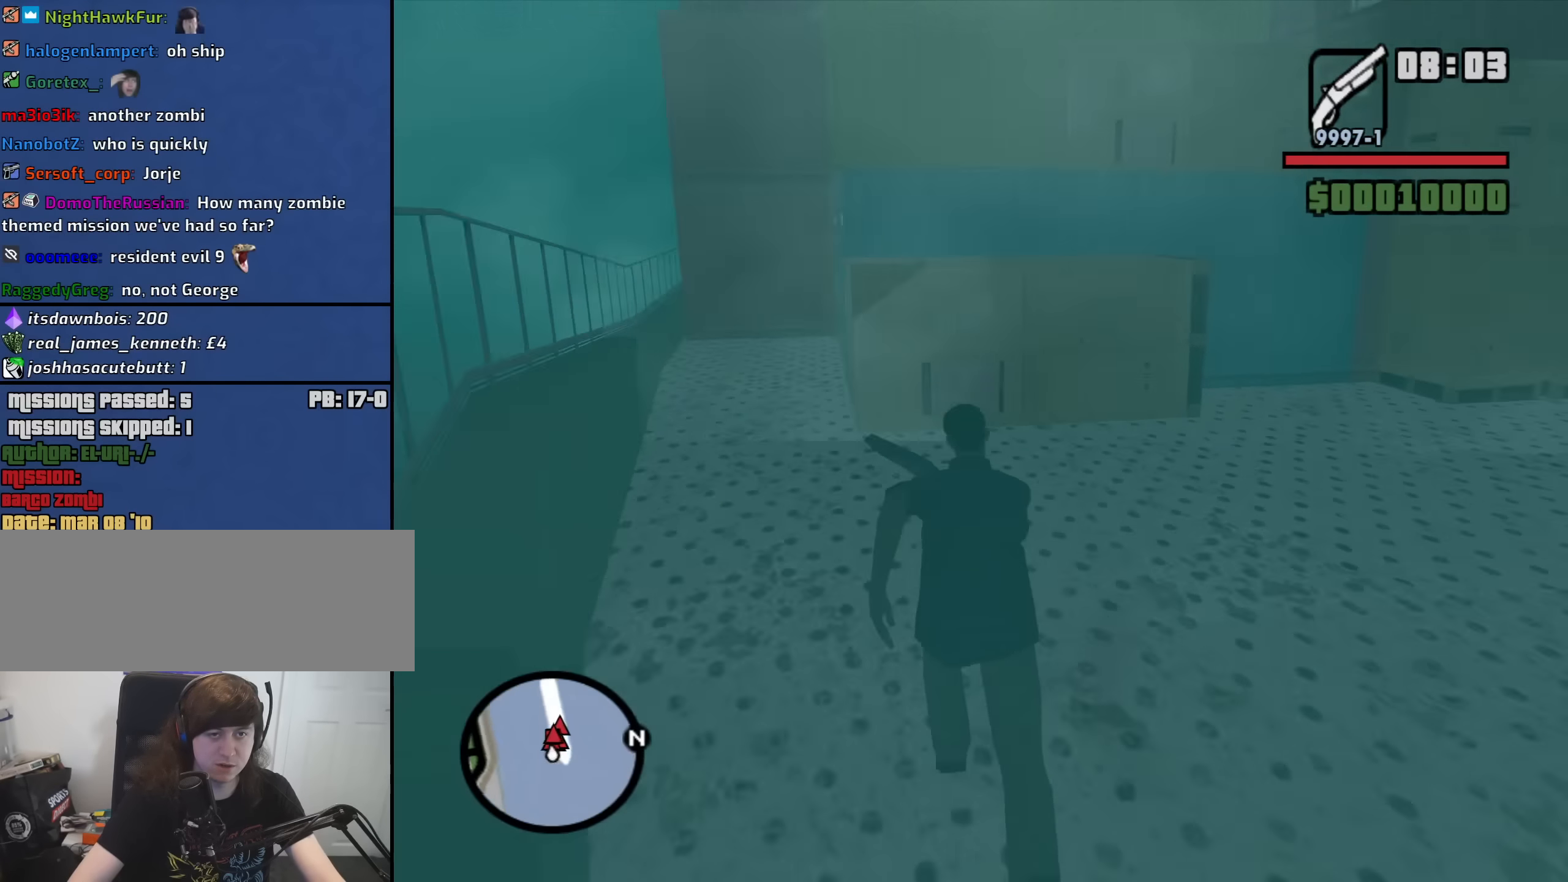
{"keys": ["shift", "w"], "mouse": [], "events": [[216, "shift", "down"]]}
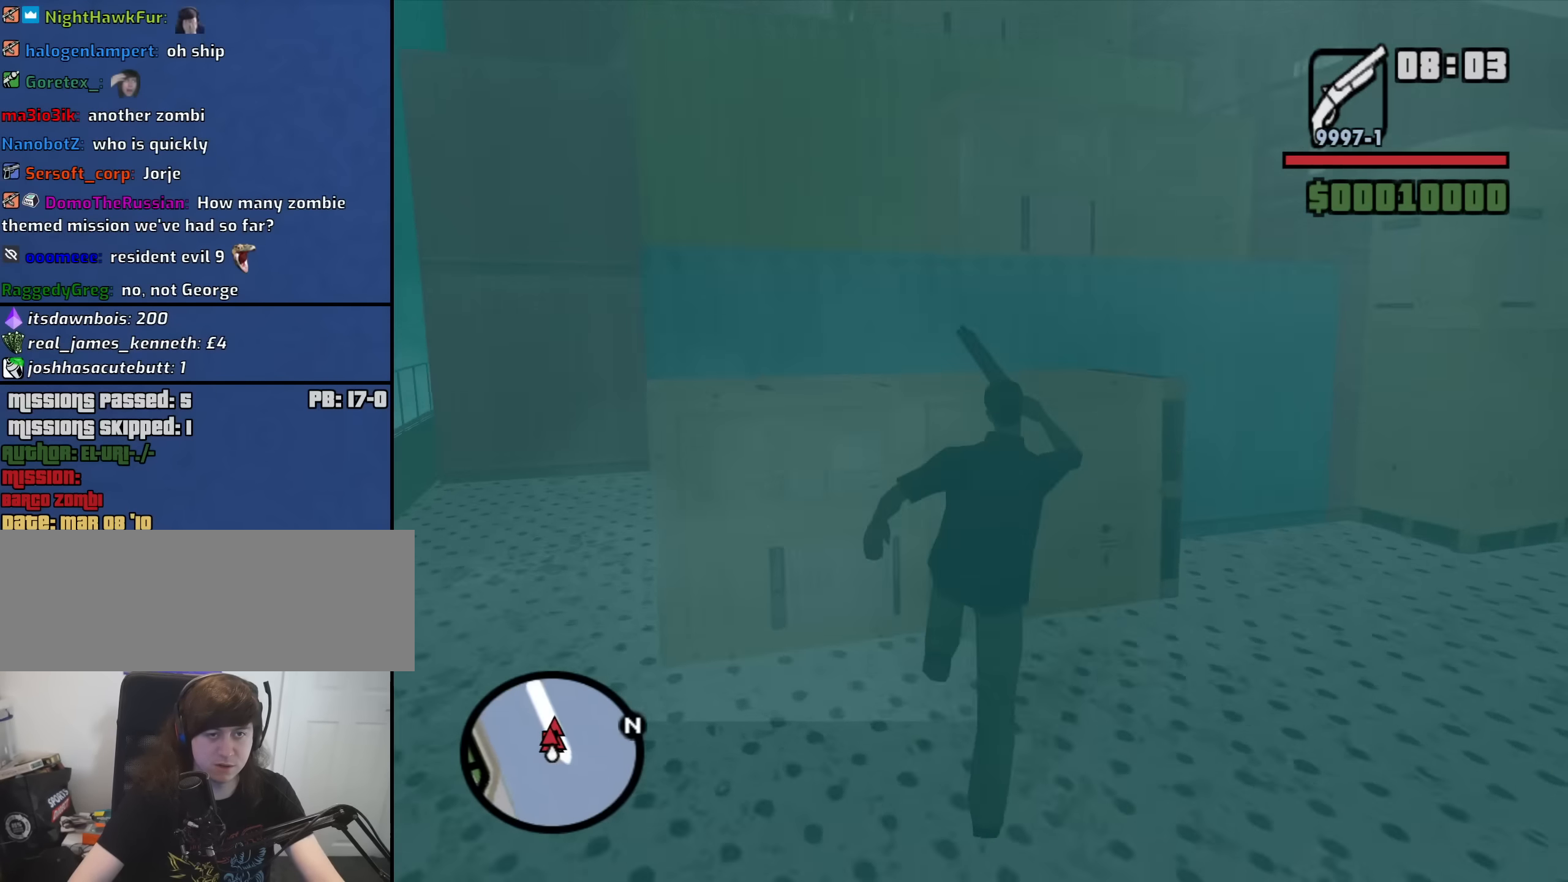
{"keys": ["w"], "mouse": [], "events": [[467, "shift", "up"]]}
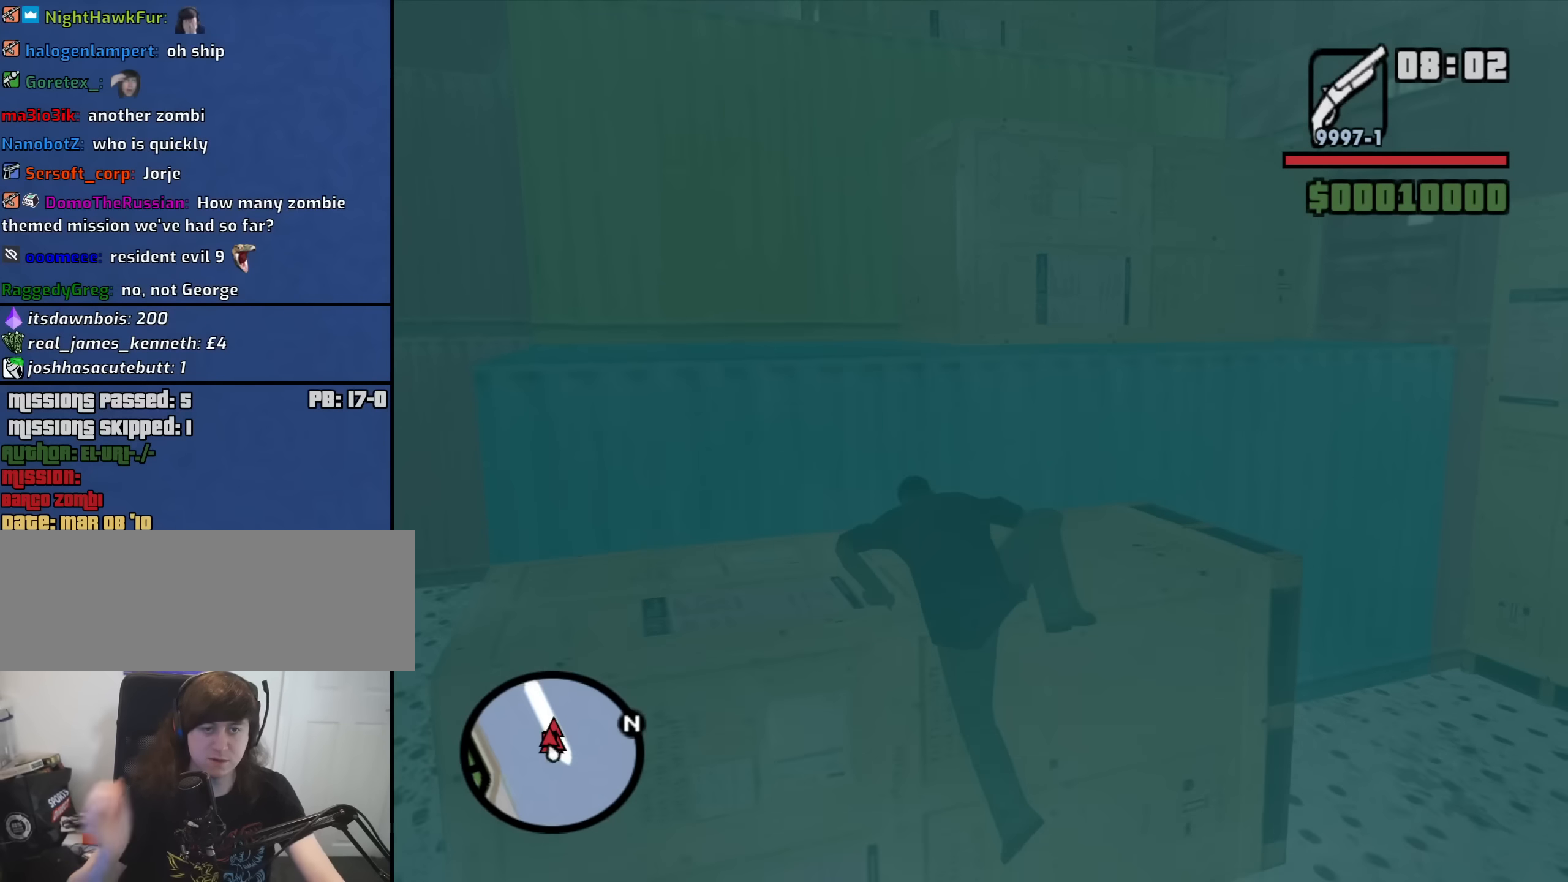
{"keys": ["w"], "mouse": [], "events": []}
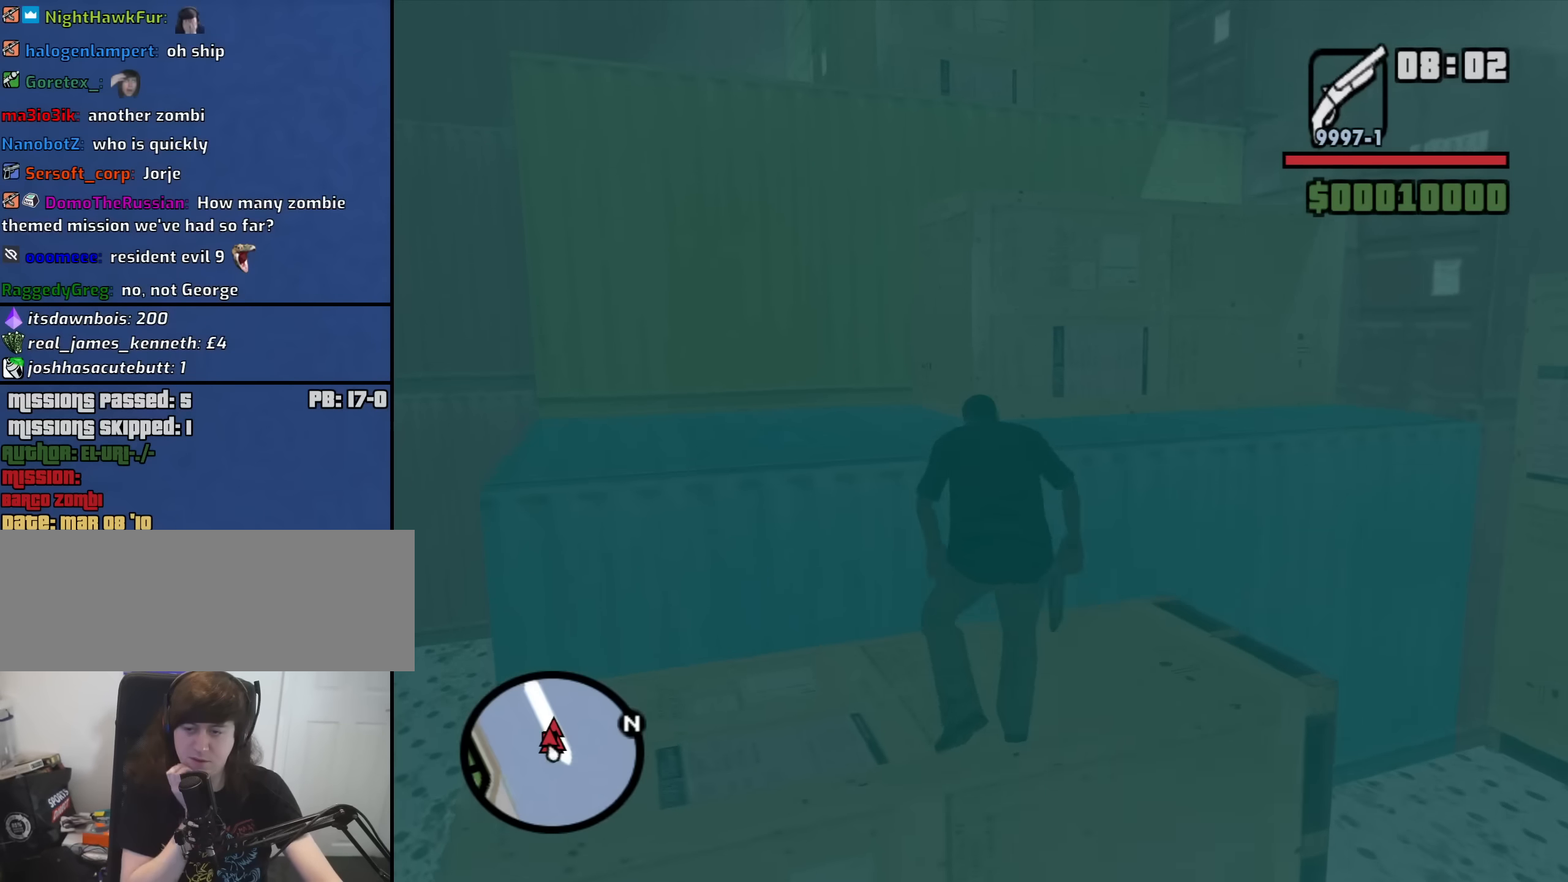
{"keys": ["w"], "mouse": [], "events": [[167, "d", "down"], [400, "d", "up"]]}
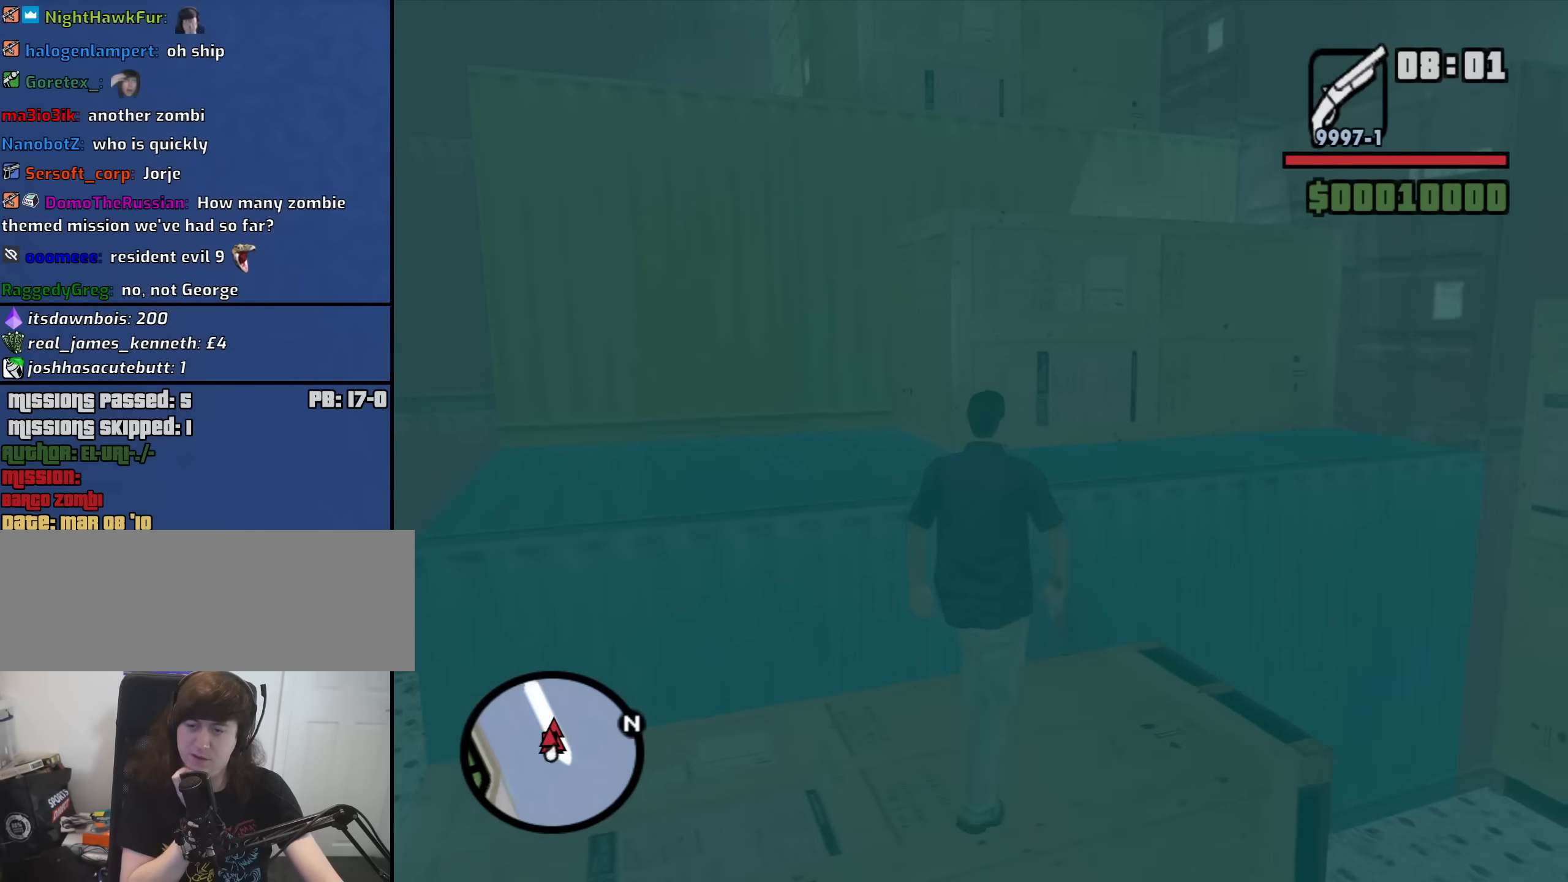
{"keys": ["shift", "w"], "mouse": [], "events": [[50, "shift", "down"]]}
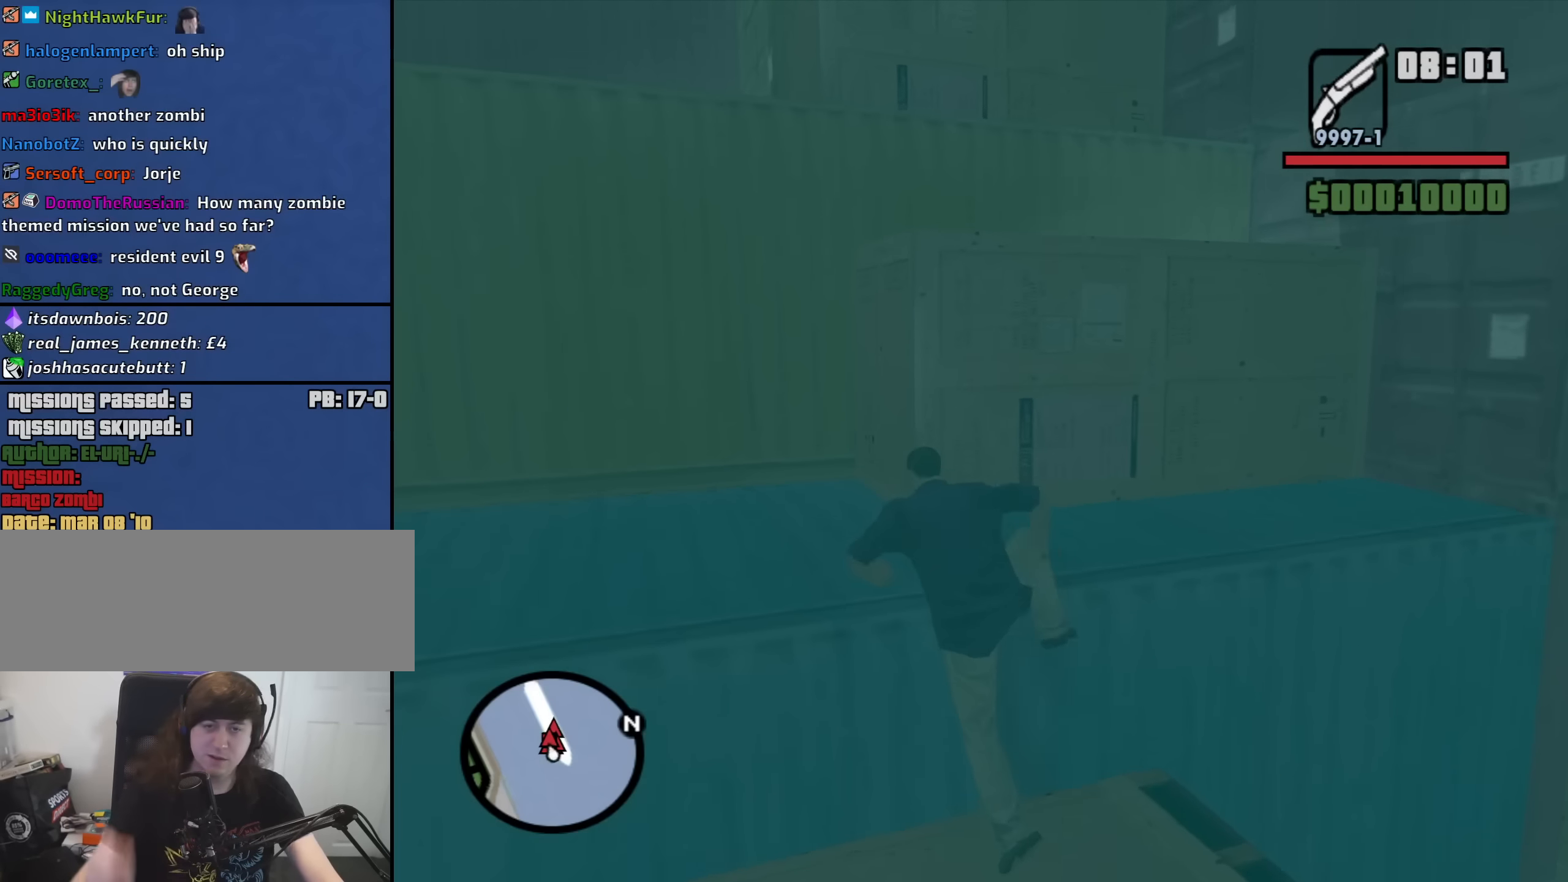
{"keys": ["w"], "mouse": [], "events": [[250, "shift", "up"]]}
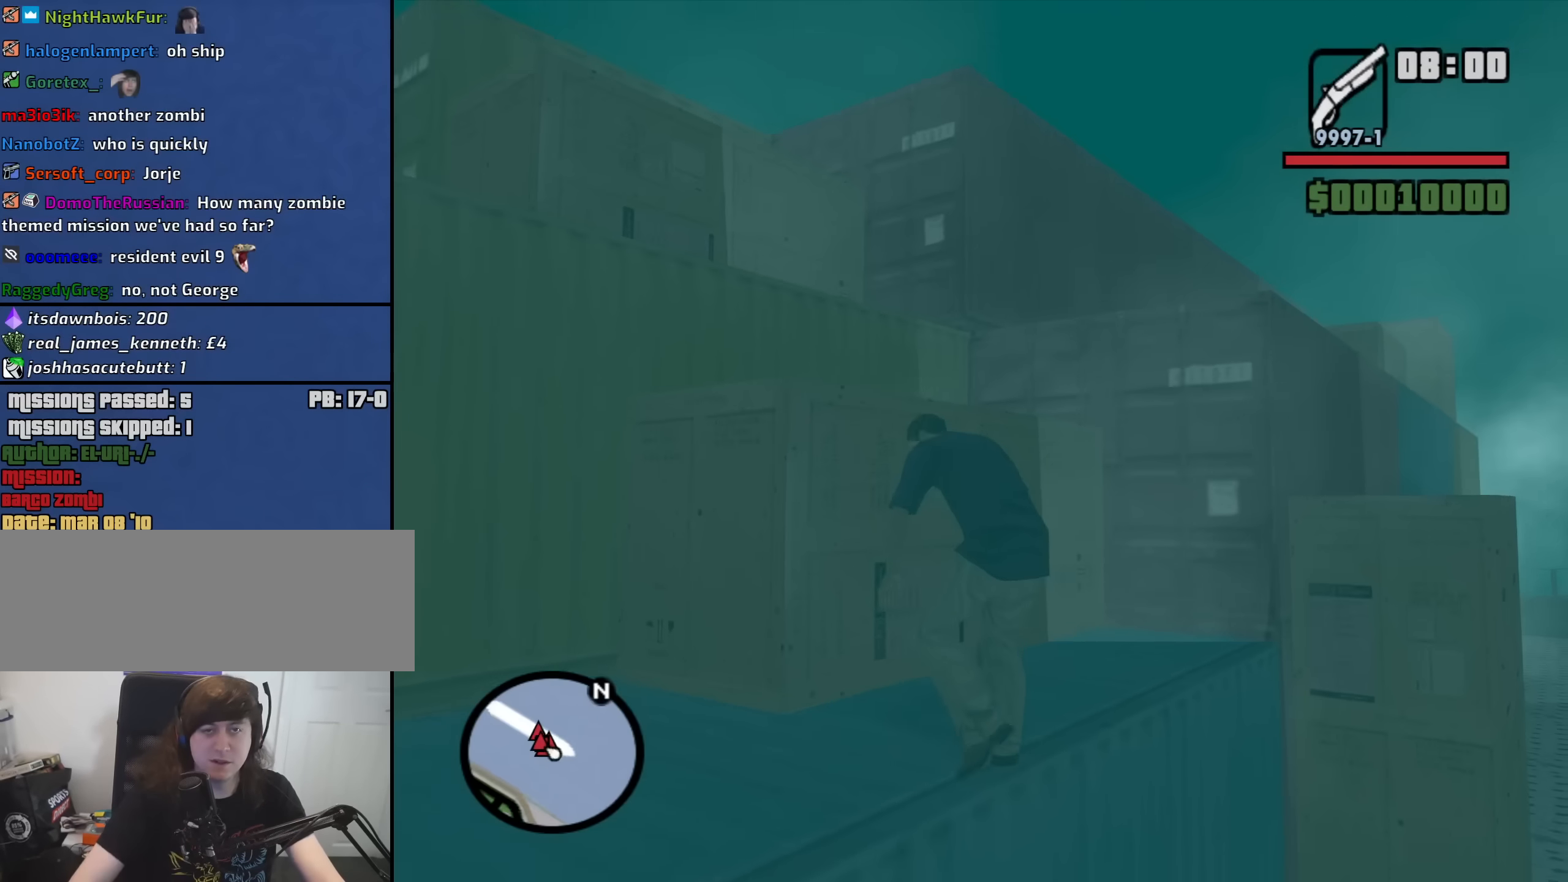
{"keys": ["w"], "mouse": [], "events": [[317, "shift", "down"], [450, "shift", "up"]]}
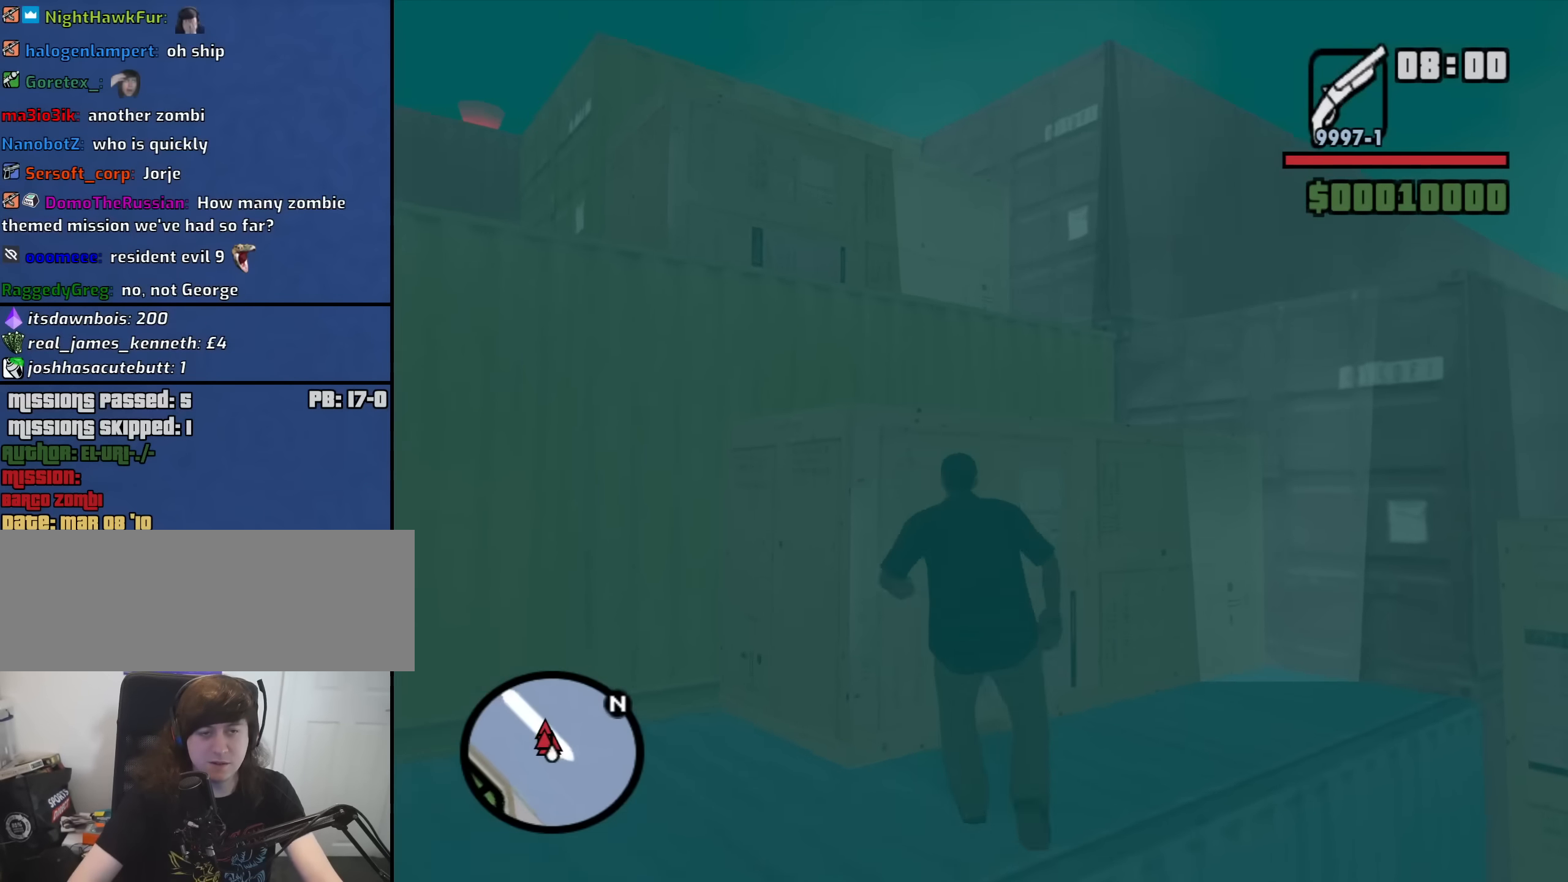
{"keys": ["w"], "mouse": [], "events": [[50, "shift", "down"], [133, "shift", "up"], [183, "shift", "down"], [283, "shift", "up"]]}
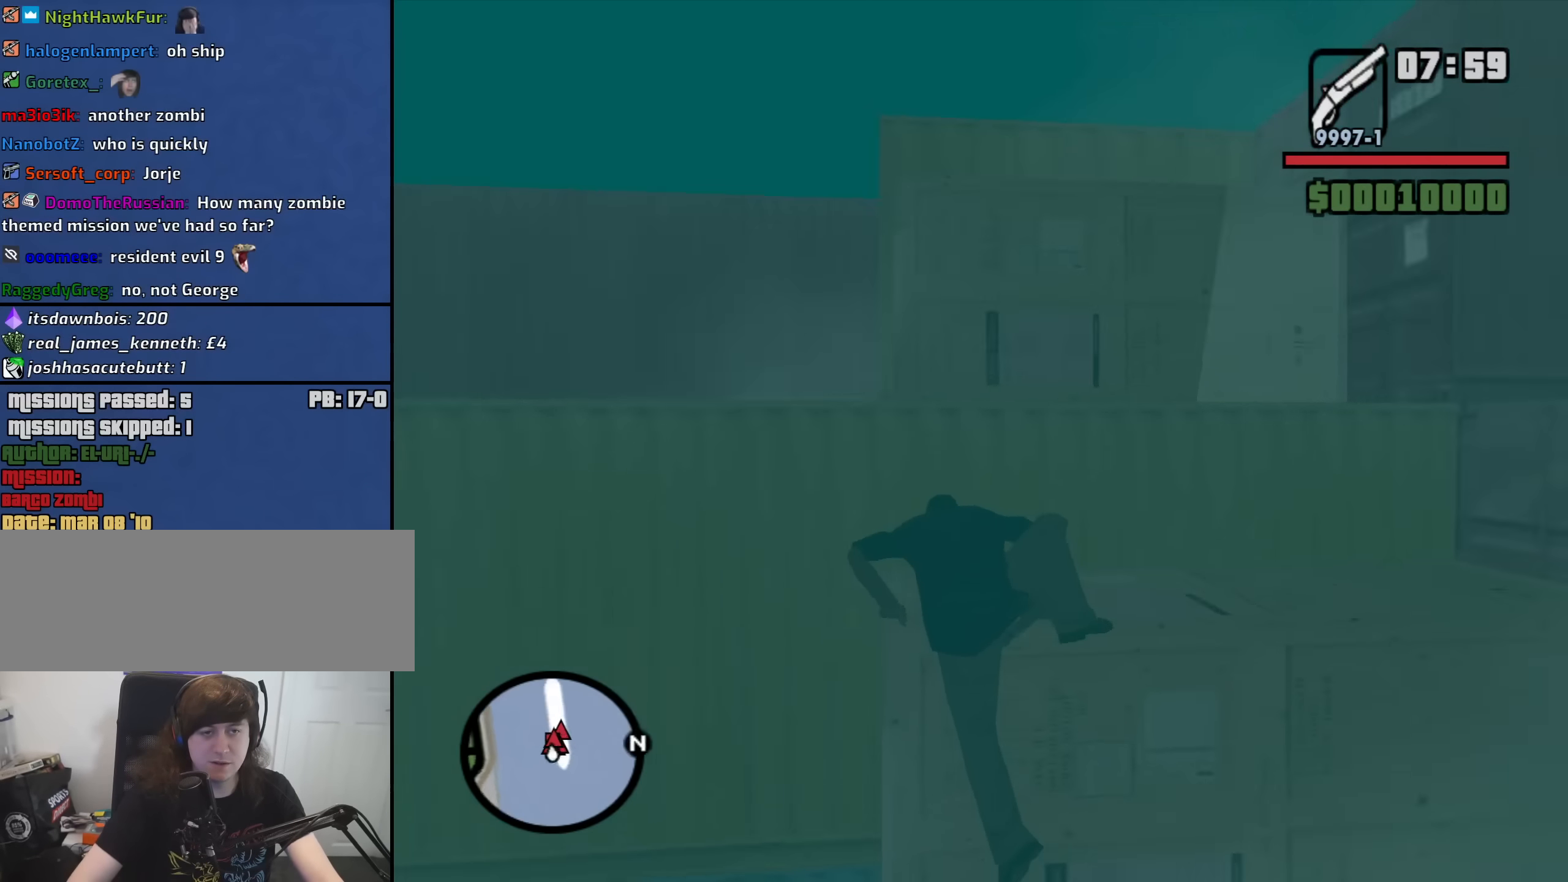
{"keys": ["w"], "mouse": [], "events": []}
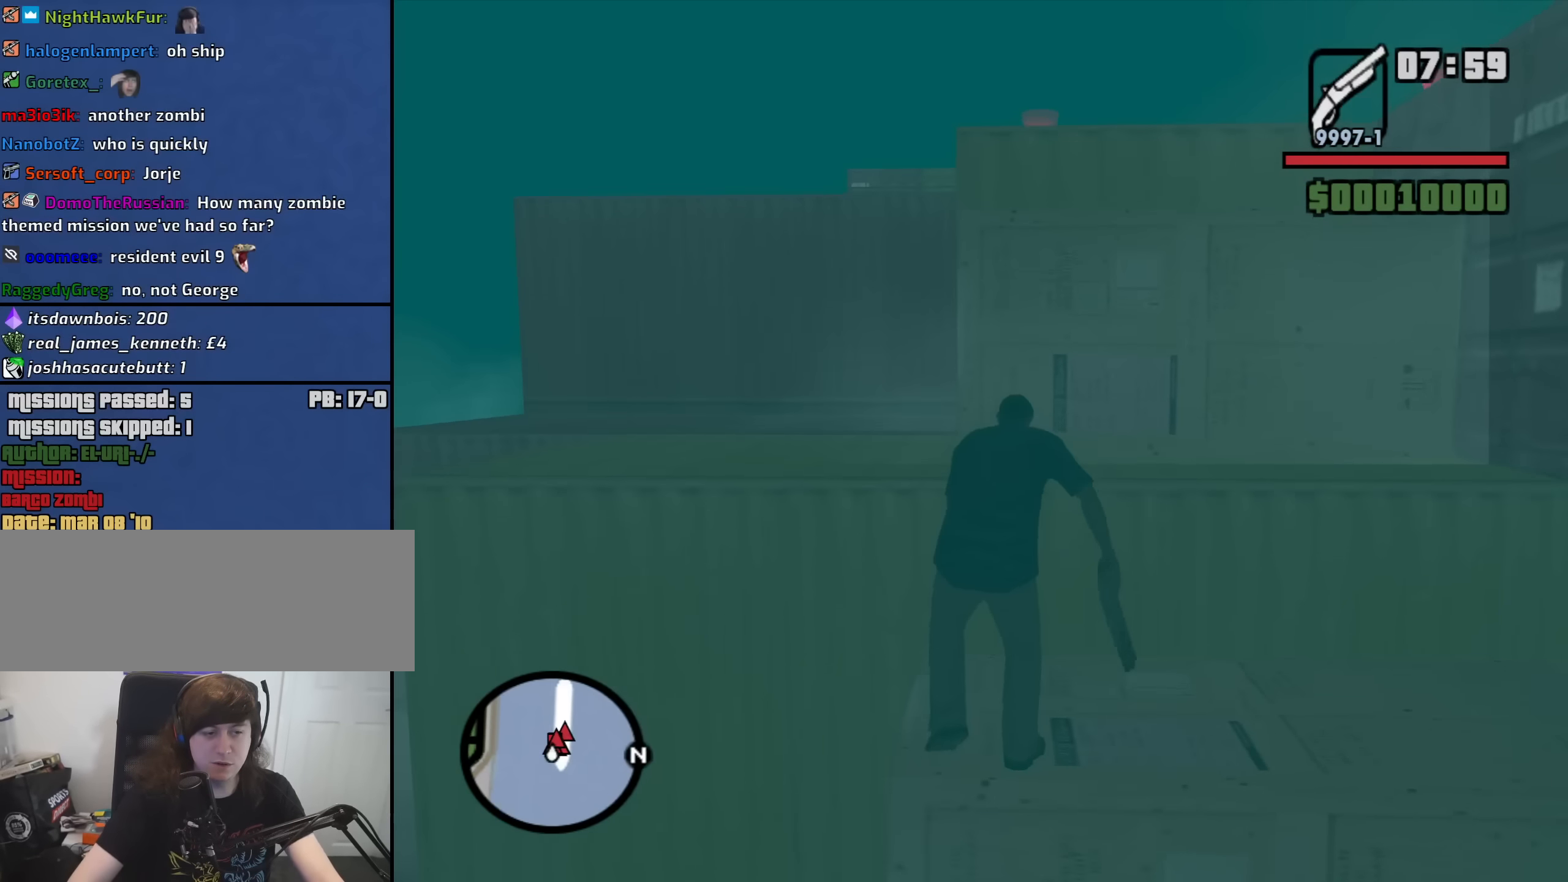
{"keys": ["shift", "w"], "mouse": [], "events": [[267, "shift", "down"], [367, "shift", "up"], [450, "shift", "down"]]}
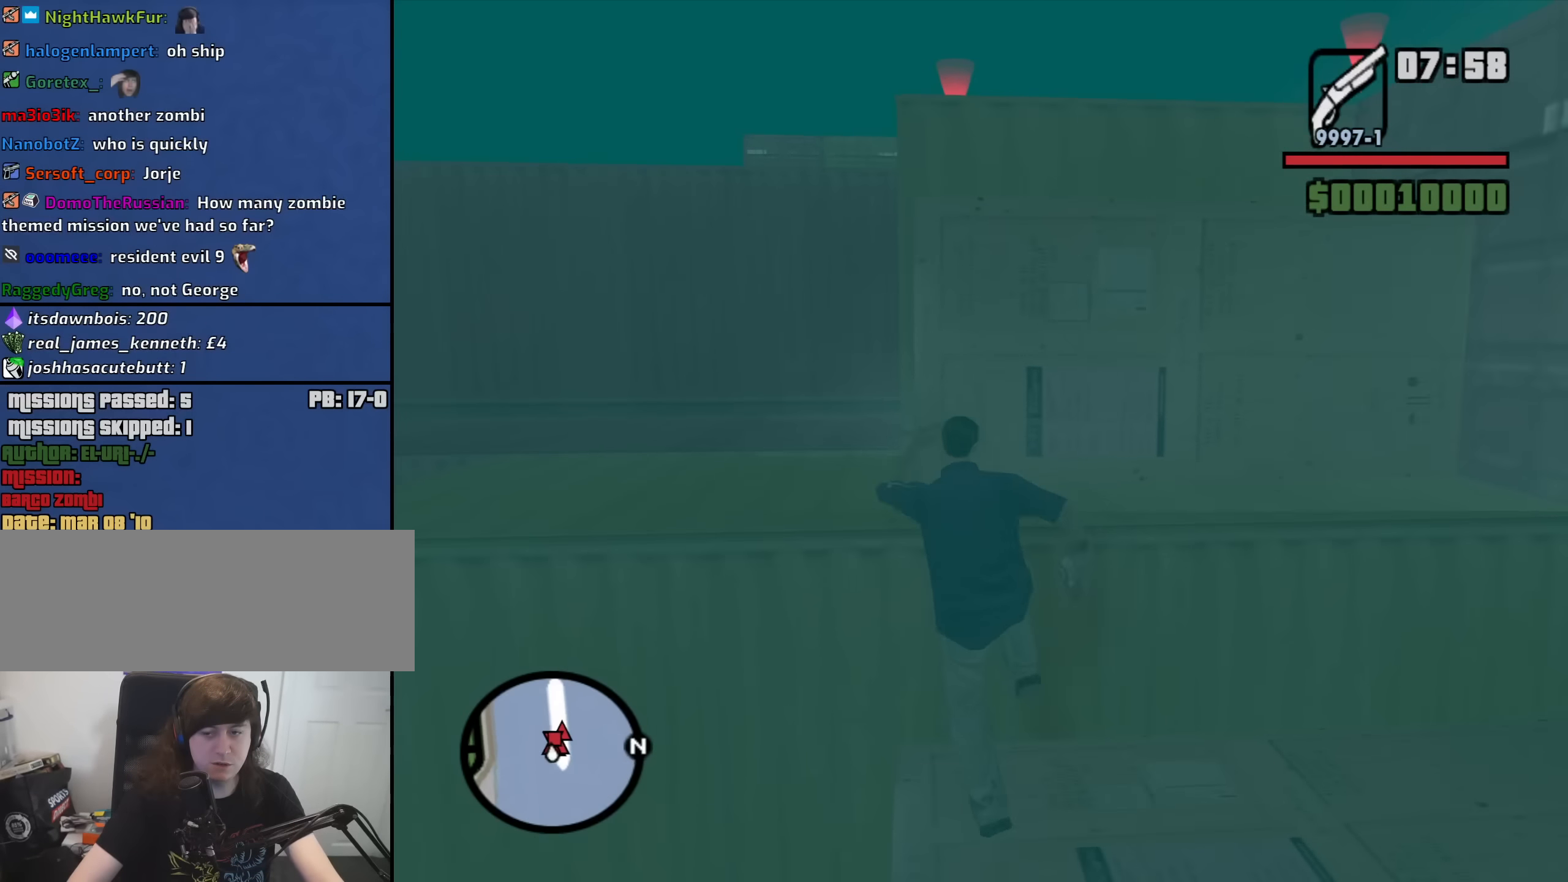
{"keys": ["w"], "mouse": [], "events": [[50, "shift", "up"]]}
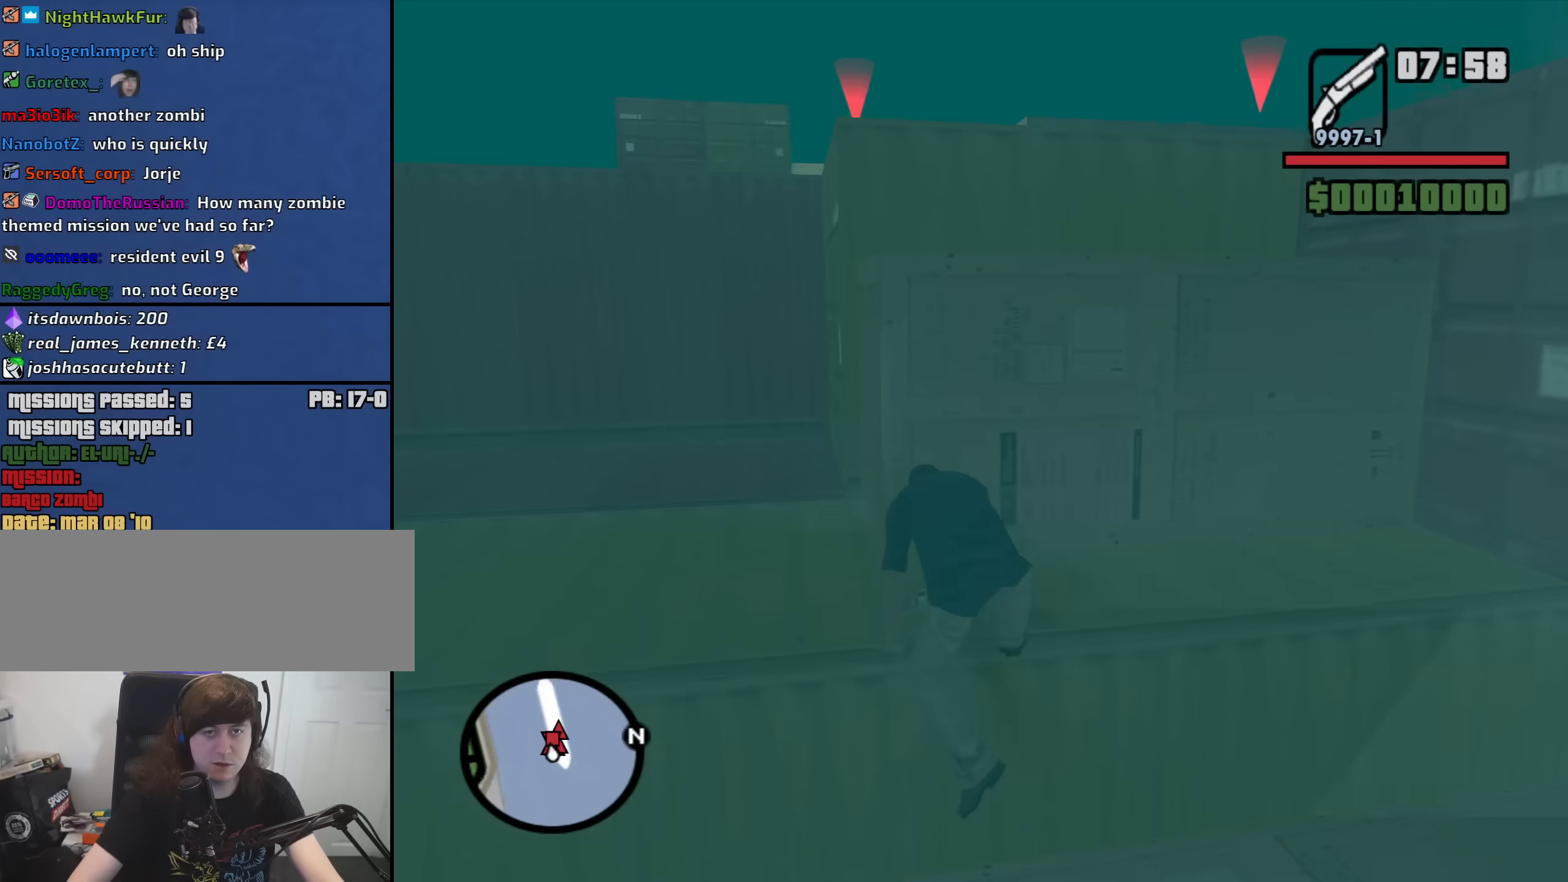
{"keys": ["shift", "w"], "mouse": [], "events": [[433, "shift", "down"]]}
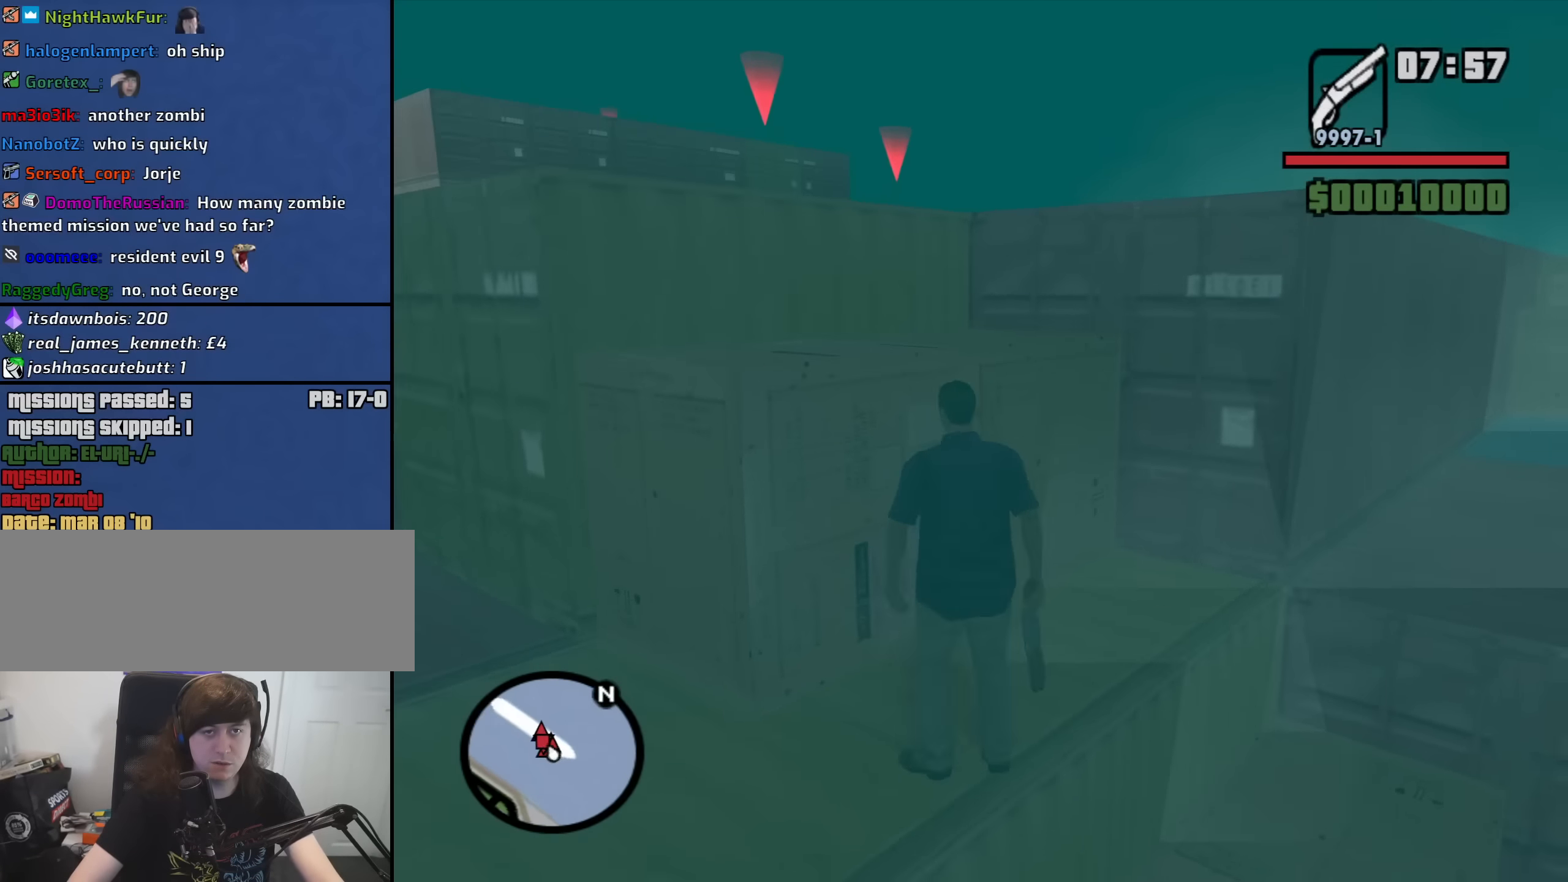
{"keys": ["w"], "mouse": [], "events": [[33, "shift", "up"], [133, "shift", "down"], [217, "shift", "up"], [316, "shift", "down"], [366, "shift", "up"]]}
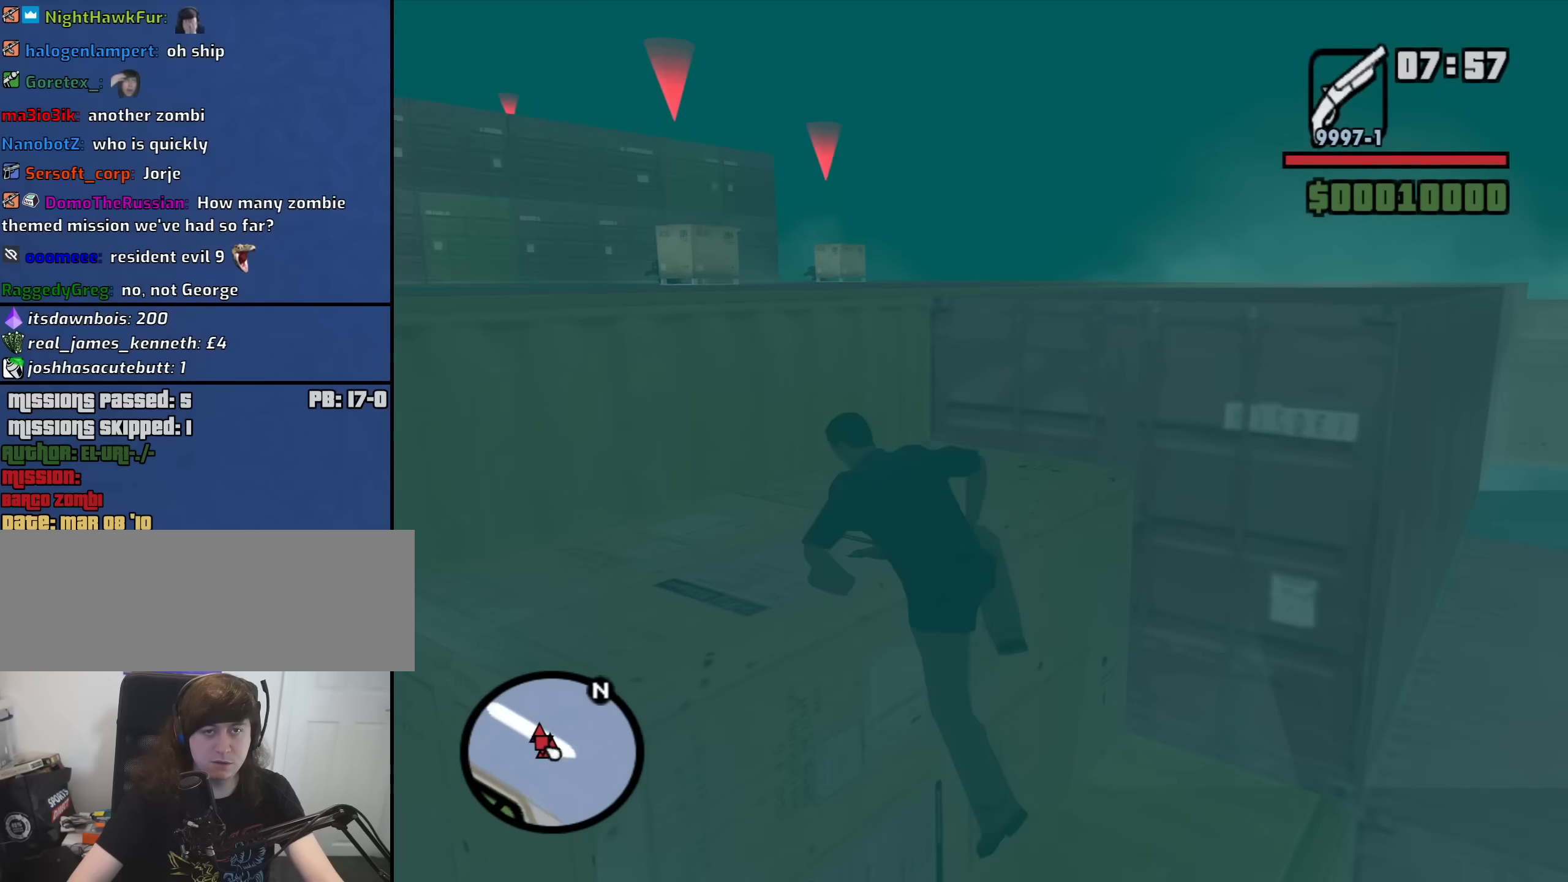
{"keys": ["w"], "mouse": [], "events": []}